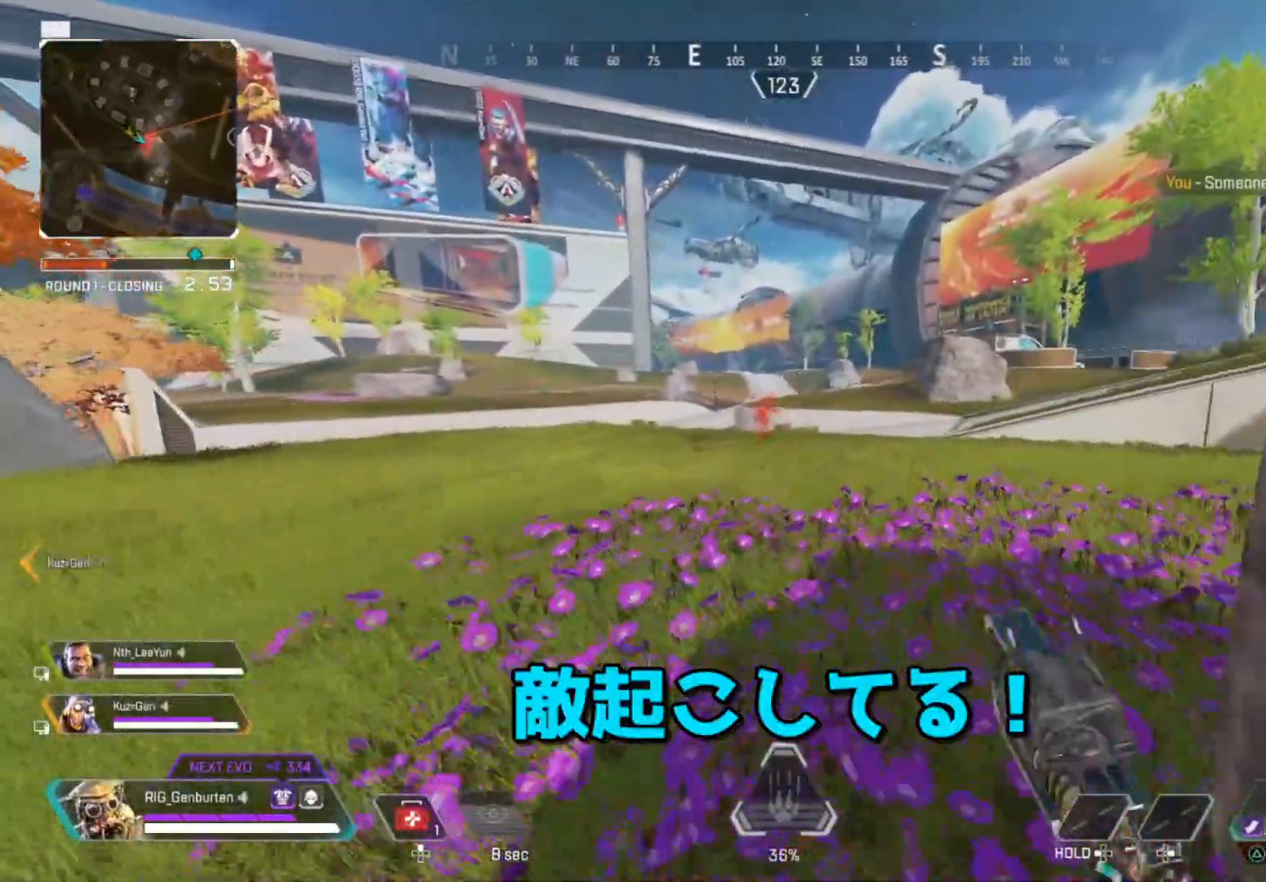
Gameplay with a controller (PlayStation layout); each line is a JSON object with the inputs held at the frame after it (dt_ms = milliseconds from this image to that frame). "events" lists button and stick changes between this image and that frame as [ms after this image, input, new state], when the widget could be followed in between. Not read: CROSS.
{"dt_ms": 500, "buttons": [], "left_stick": "up-right", "right_stick": "center", "events": [[500, "left_stick", "up-right"]]}
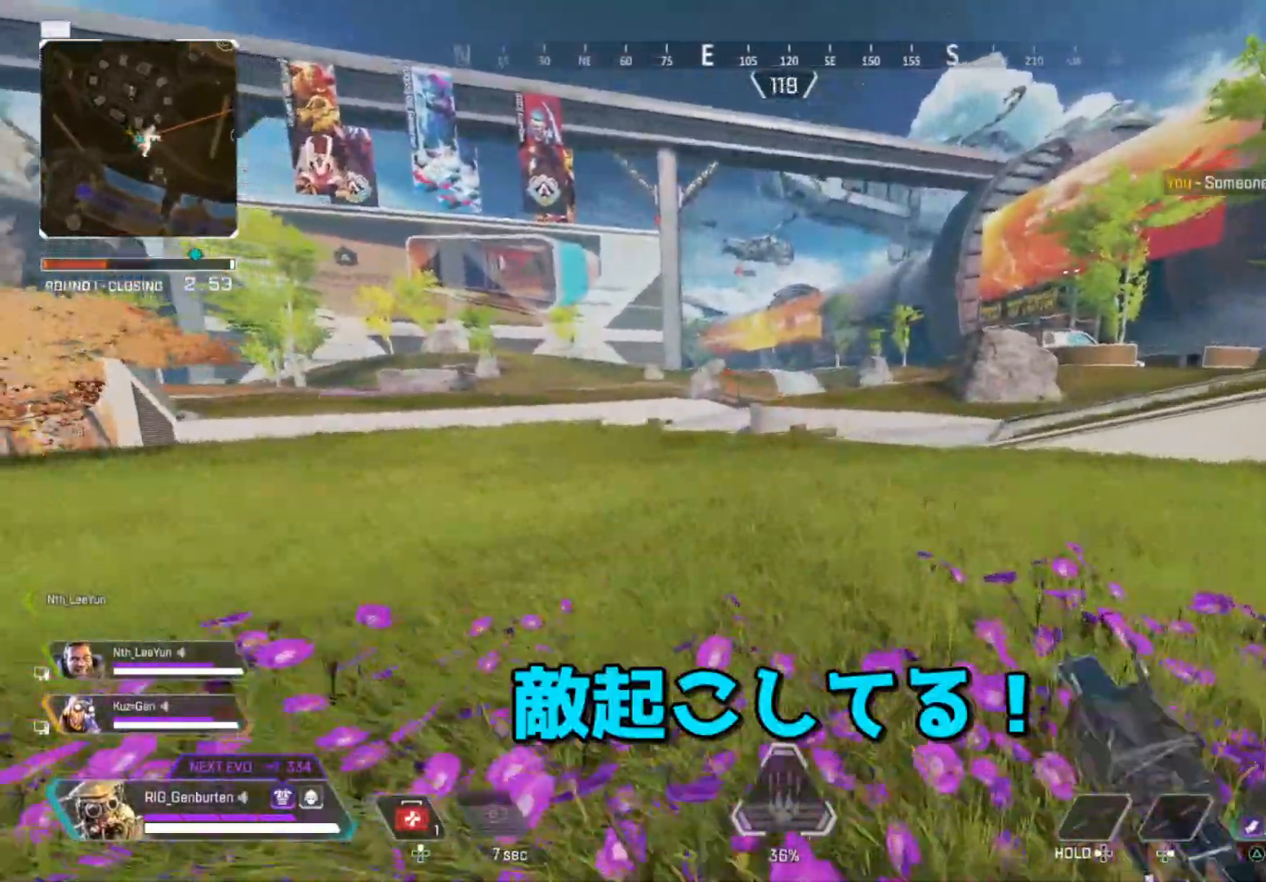
{"dt_ms": 500, "buttons": [], "left_stick": "up-right", "right_stick": "center", "events": [[267, "R3", "down"], [383, "R3", "up"]]}
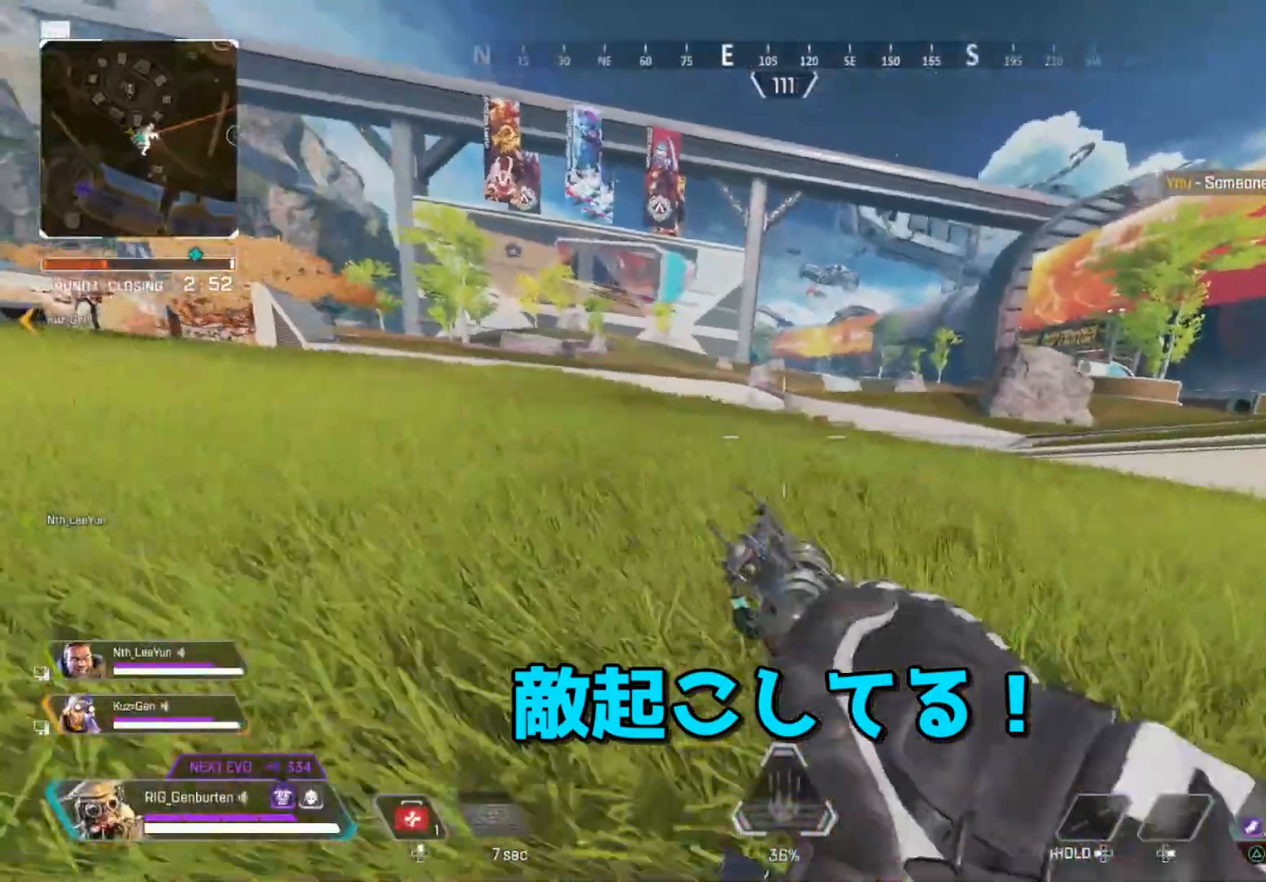
{"dt_ms": 500, "buttons": ["L1", "R1"], "left_stick": "down-right", "right_stick": "down-right", "events": [[83, "L1", "down"], [250, "left_stick", "down-right"], [350, "right_stick", "down-right"], [417, "R1", "down"]]}
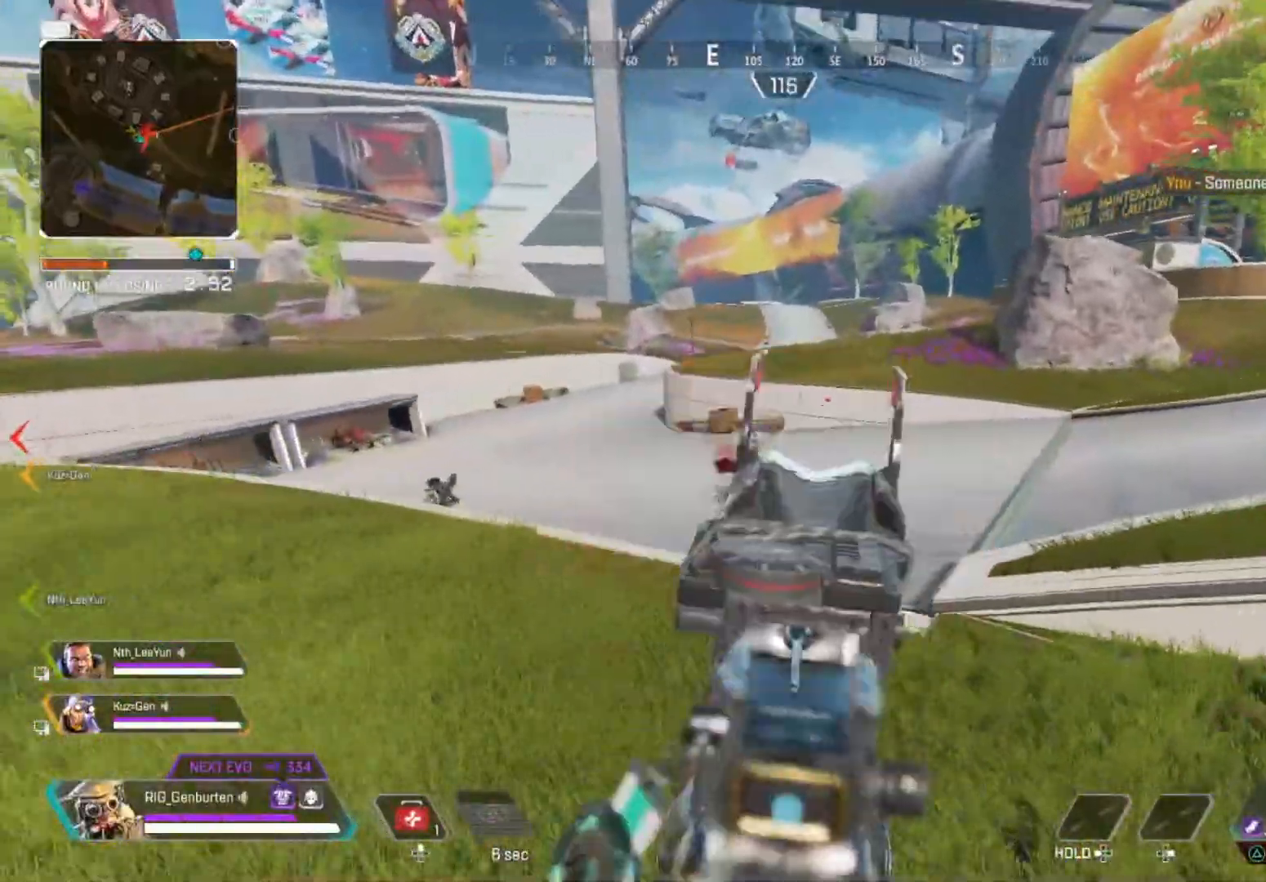
{"dt_ms": 500, "buttons": [], "left_stick": "up-left", "right_stick": "down-left", "events": [[17, "R1", "up"], [100, "right_stick", "center"], [167, "left_stick", "left"], [183, "right_stick", "up-left"], [267, "R1", "down"], [367, "right_stick", "down"], [383, "R1", "up"], [417, "right_stick", "down-left"], [450, "left_stick", "up-left"], [483, "L1", "up"]]}
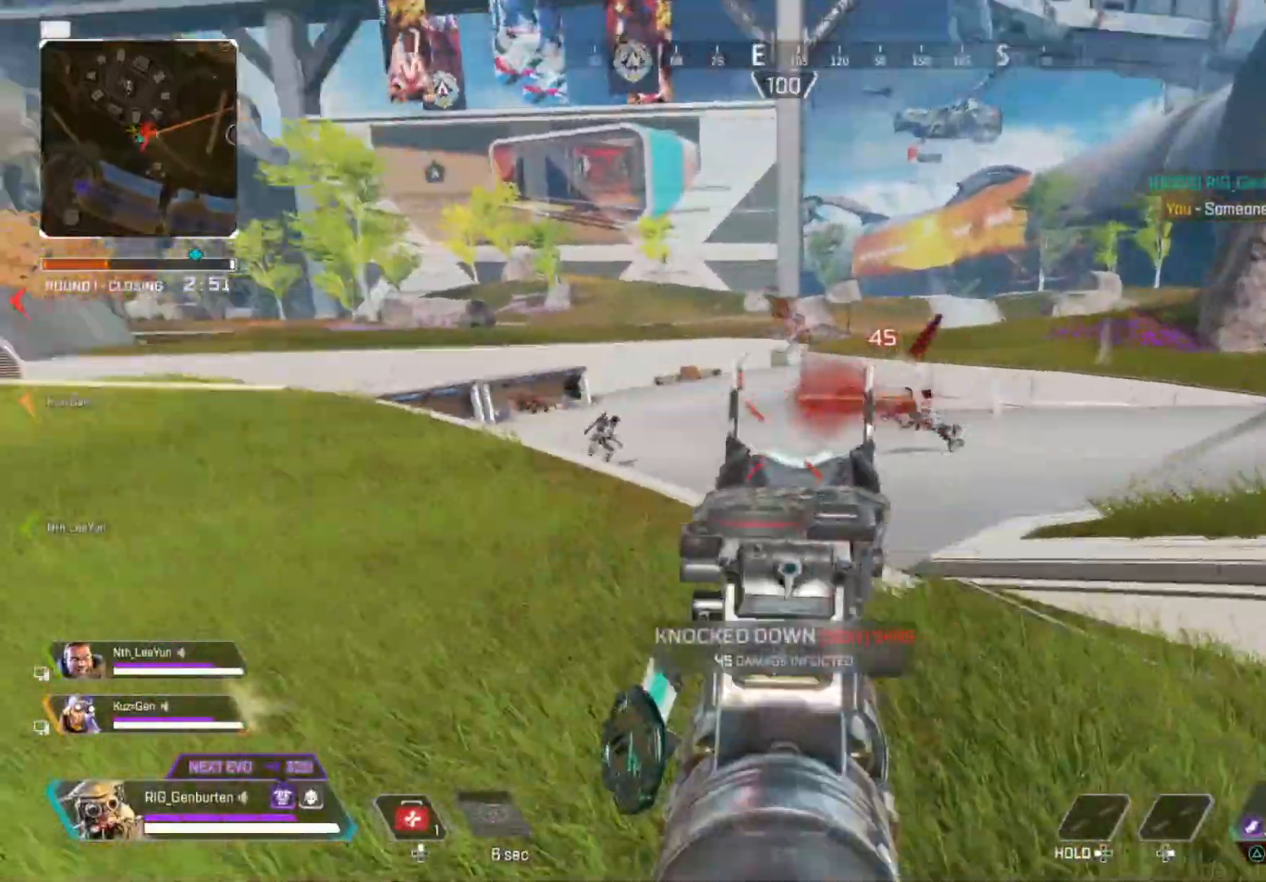
{"dt_ms": 500, "buttons": ["L1"], "left_stick": "up-right", "right_stick": "down-left", "events": [[67, "left_stick", "up-right"], [67, "right_stick", "center"], [133, "L1", "down"], [200, "left_stick", "right"], [233, "right_stick", "up"], [300, "left_stick", "up-right"], [350, "R1", "down"], [400, "R1", "up"], [400, "right_stick", "down-left"]]}
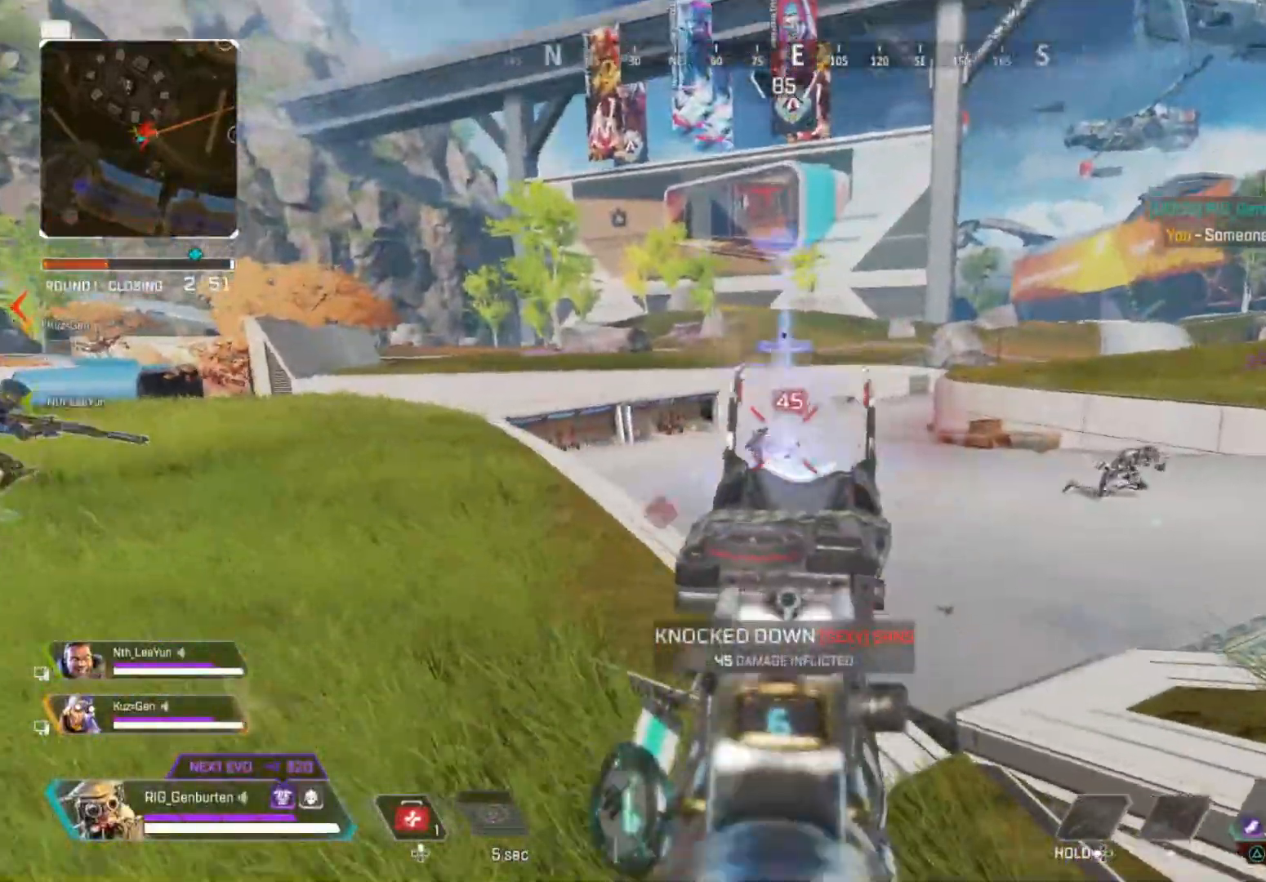
{"dt_ms": 500, "buttons": [], "left_stick": "up", "right_stick": "center", "events": [[33, "right_stick", "center"], [50, "left_stick", "up"], [200, "right_stick", "left"], [267, "R1", "down"], [267, "right_stick", "down"], [317, "R1", "up"], [383, "L1", "up"], [450, "right_stick", "center"]]}
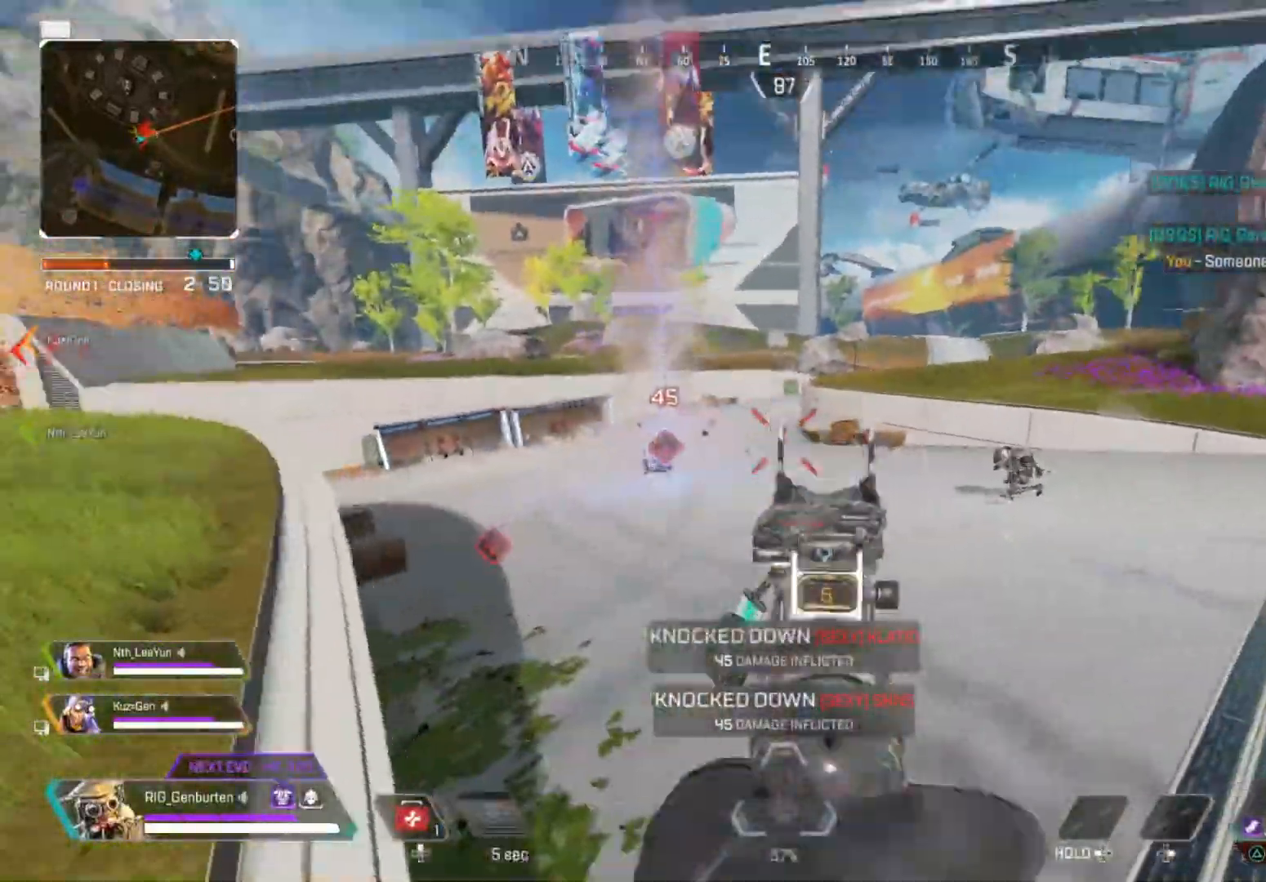
{"dt_ms": 500, "buttons": [], "left_stick": "up", "right_stick": "center", "events": [[33, "SQUARE", "down"], [83, "SQUARE", "up"], [250, "TRIANGLE", "down"], [267, "TRIANGLE", "up"], [400, "TRIANGLE", "down"], [433, "TRIANGLE", "up"]]}
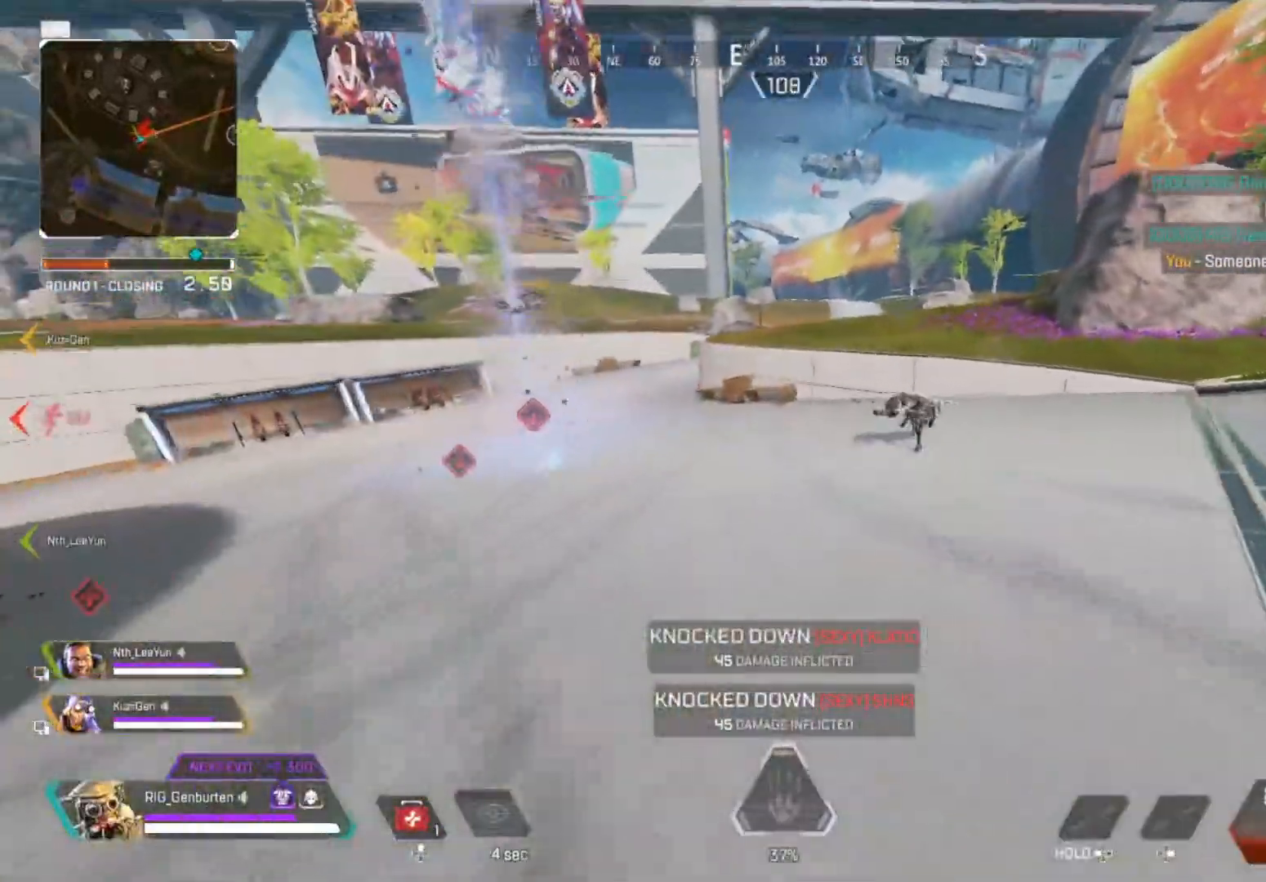
{"dt_ms": 500, "buttons": [], "left_stick": "up-left", "right_stick": "center", "events": [[117, "R3", "down"], [267, "R3", "up"], [267, "right_stick", "right"], [317, "right_stick", "center"], [367, "left_stick", "up-left"]]}
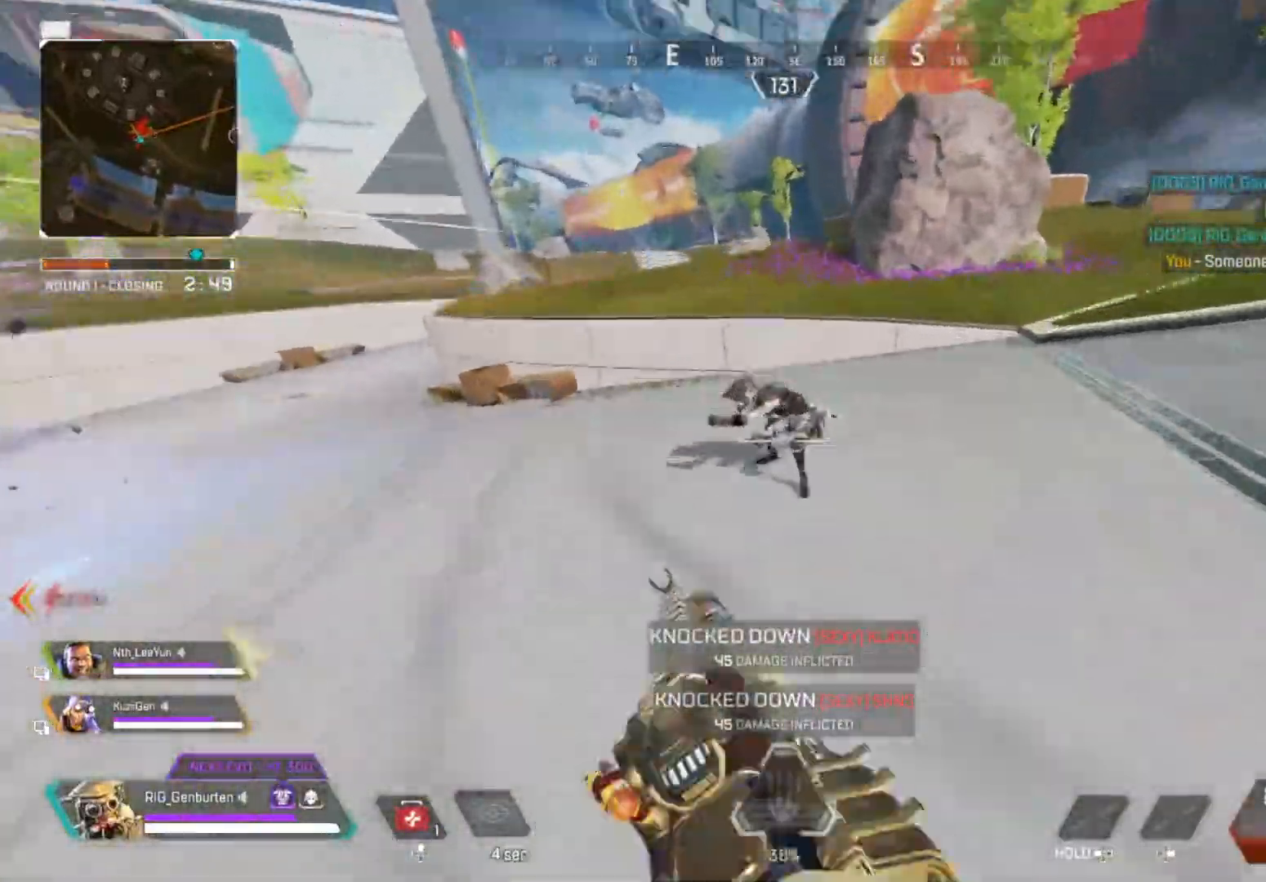
{"dt_ms": 500, "buttons": [], "left_stick": "left", "right_stick": "left", "events": [[33, "left_stick", "up"], [83, "right_stick", "down"], [117, "R1", "down"], [133, "left_stick", "up-right"], [133, "right_stick", "center"], [233, "R1", "up"], [283, "right_stick", "down-right"], [300, "left_stick", "right"], [417, "right_stick", "left"], [483, "left_stick", "left"]]}
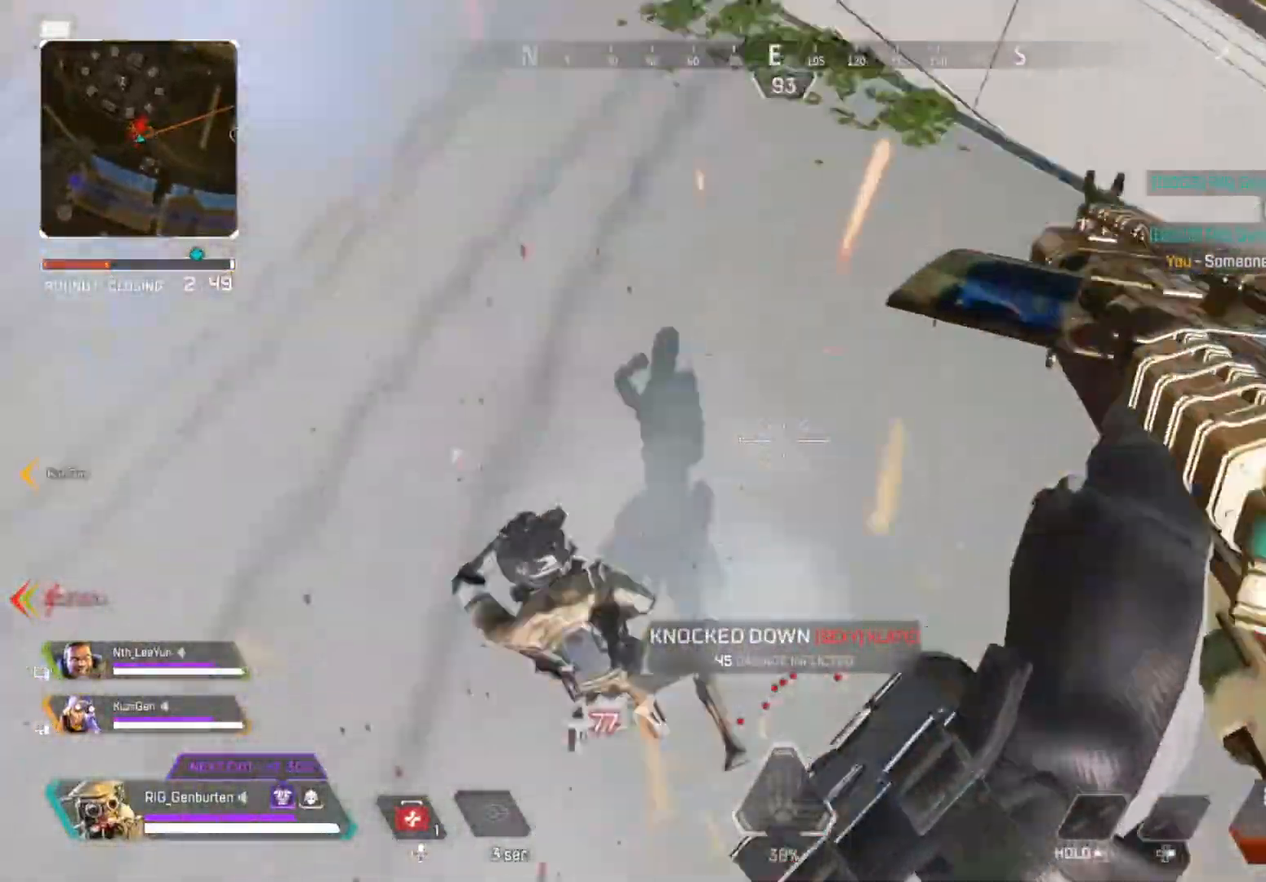
{"dt_ms": 500, "buttons": [], "left_stick": "right", "right_stick": "right", "events": [[67, "left_stick", "up-left"], [100, "L3", "down"], [217, "L3", "up"], [250, "left_stick", "left"], [250, "right_stick", "center"], [467, "left_stick", "right"], [467, "right_stick", "right"]]}
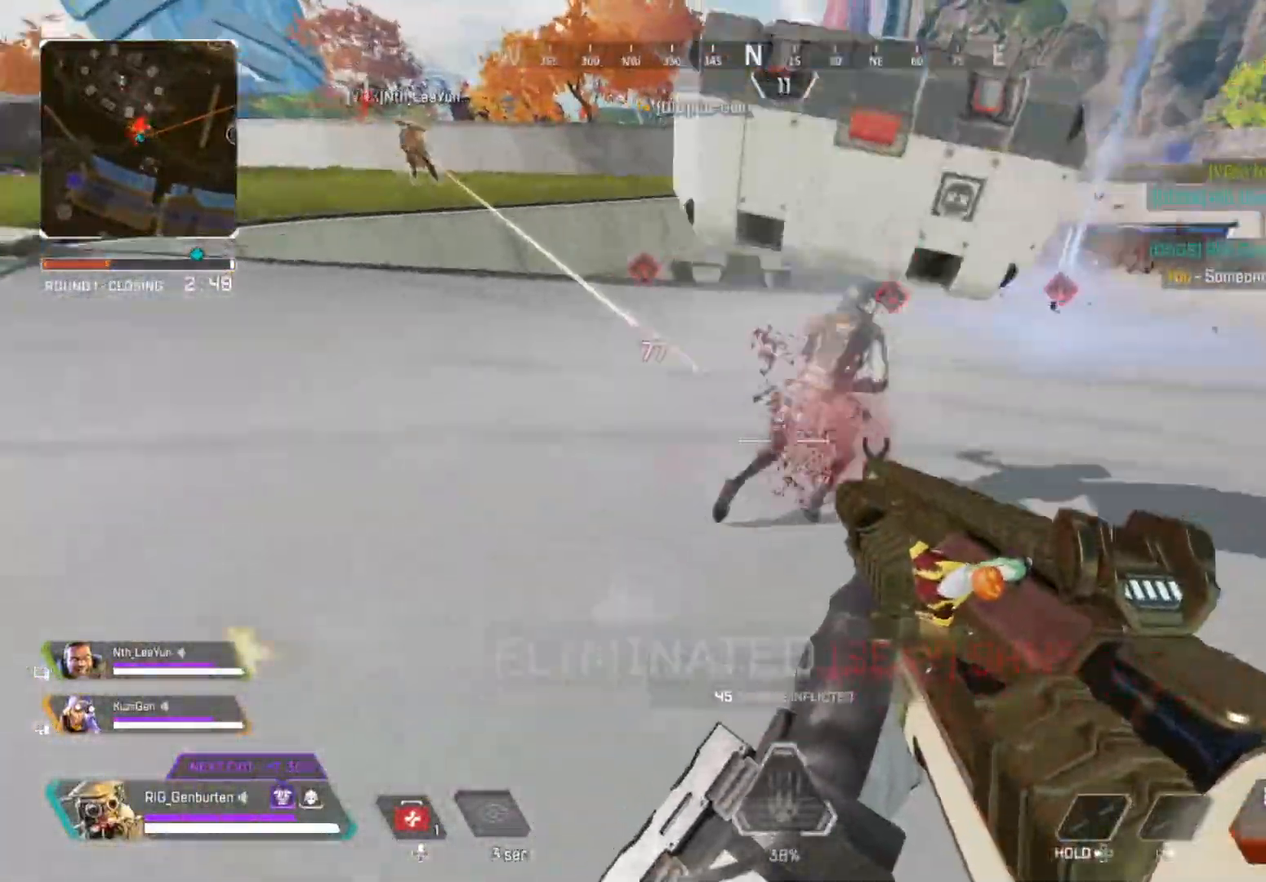
{"dt_ms": 500, "buttons": ["SQUARE"], "left_stick": "up", "right_stick": "down-left", "events": [[33, "R1", "down"], [50, "right_stick", "center"], [117, "R1", "up"], [183, "L3", "down"], [183, "left_stick", "up"], [200, "TRIANGLE", "down"], [283, "TRIANGLE", "up"], [317, "L3", "up"], [450, "SQUARE", "down"], [500, "right_stick", "down-left"]]}
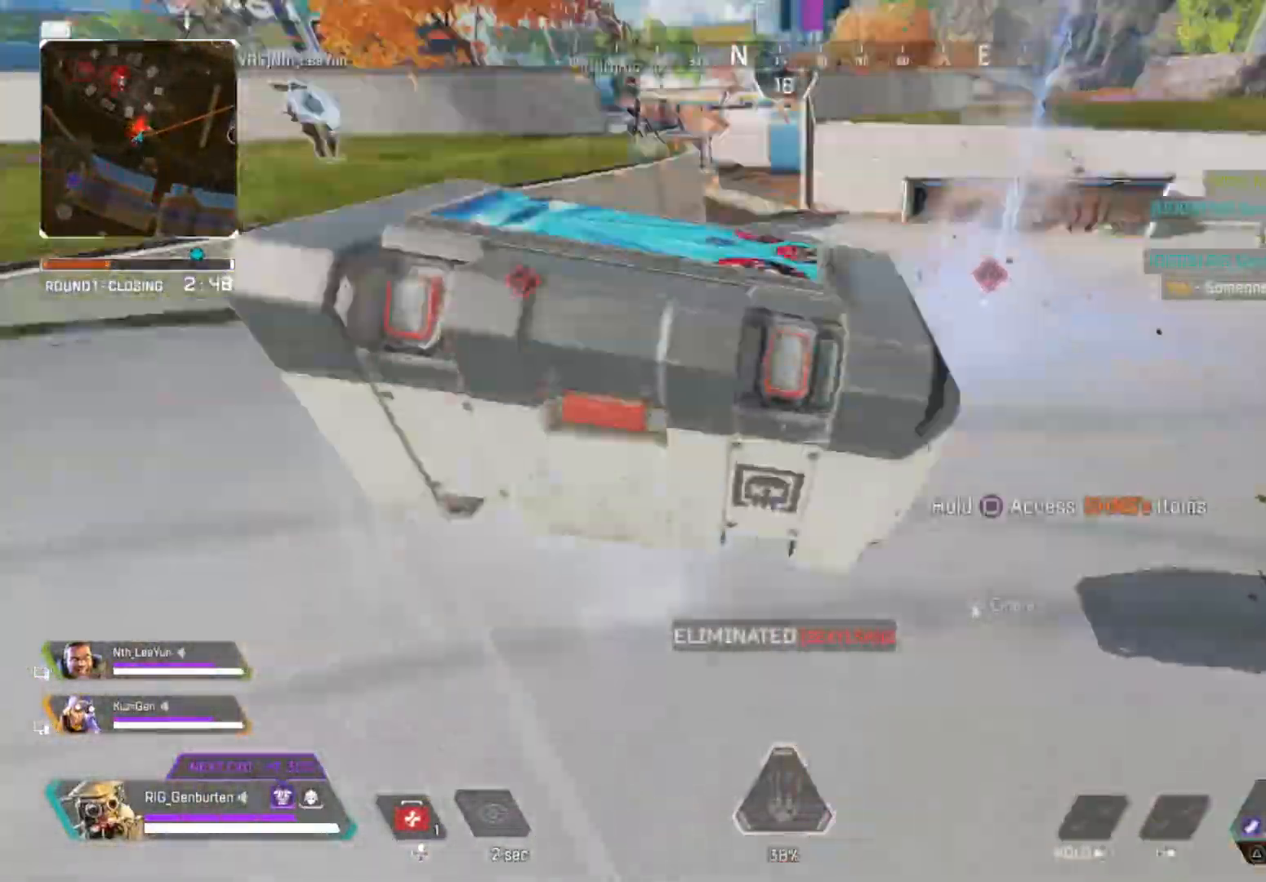
{"dt_ms": 500, "buttons": ["SQUARE"], "left_stick": "left", "right_stick": "up", "events": [[83, "left_stick", "right"], [217, "right_stick", "left"], [300, "left_stick", "left"], [333, "right_stick", "center"], [350, "R3", "down"], [500, "R3", "up"], [500, "right_stick", "up"]]}
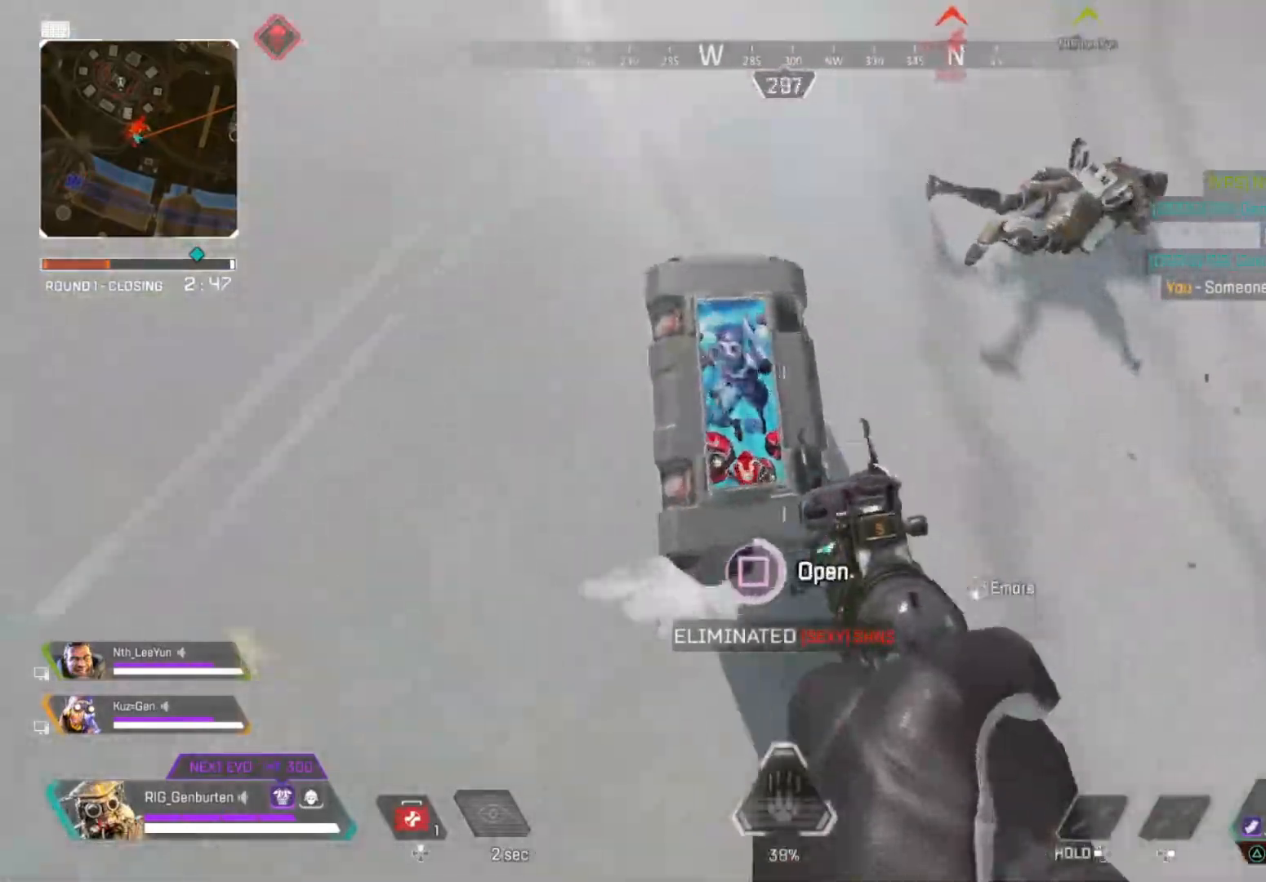
{"dt_ms": 500, "buttons": [], "left_stick": "down-right", "right_stick": "down-right", "events": [[117, "left_stick", "center"], [133, "right_stick", "center"], [217, "SQUARE", "up"], [233, "left_stick", "up-left"], [367, "left_stick", "right"], [433, "right_stick", "down-right"], [467, "left_stick", "down-right"]]}
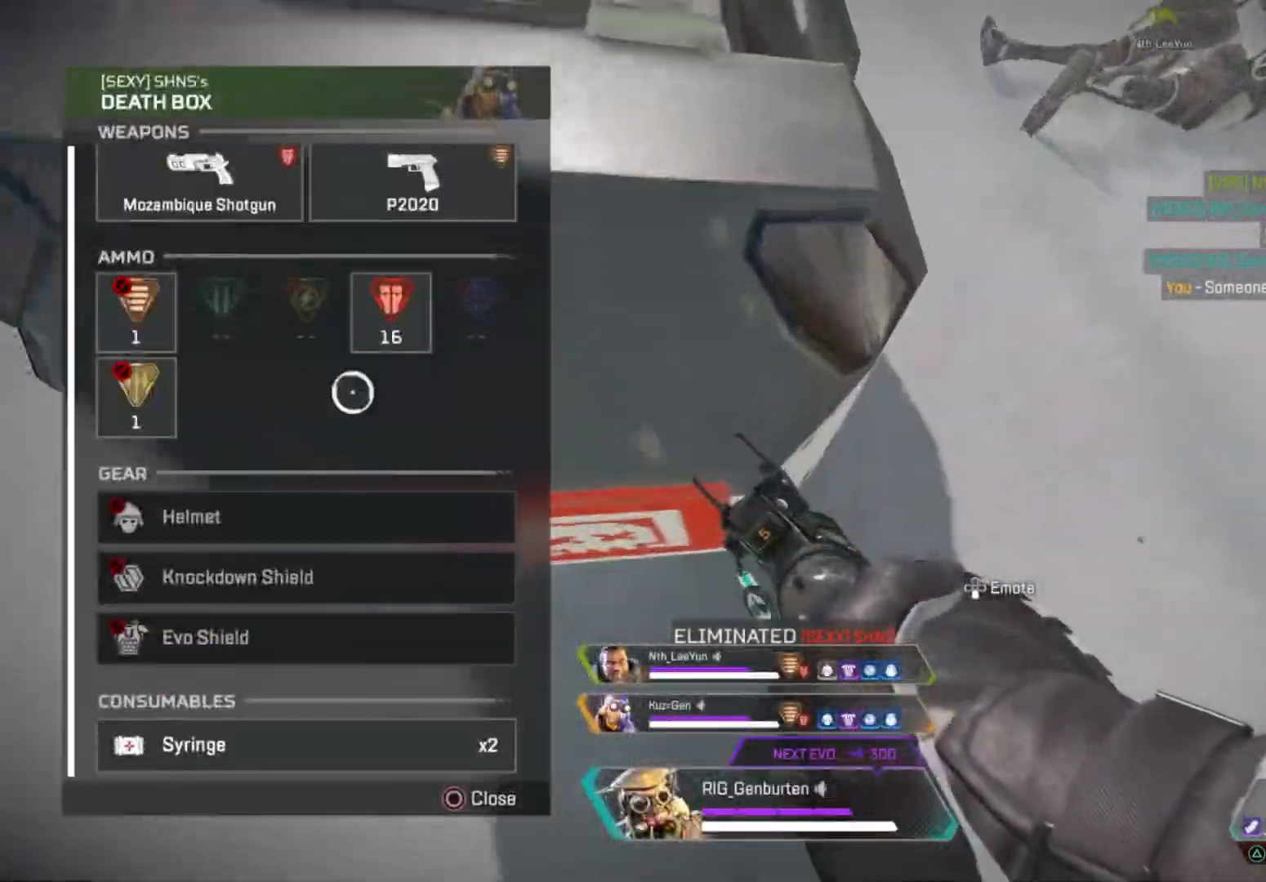
{"dt_ms": 500, "buttons": ["L3"], "left_stick": "up-left", "right_stick": "center", "events": [[83, "left_stick", "center"], [217, "left_stick", "down"], [217, "right_stick", "center"], [350, "CIRCLE", "down"], [400, "CIRCLE", "up"], [400, "left_stick", "up-left"], [417, "L3", "down"]]}
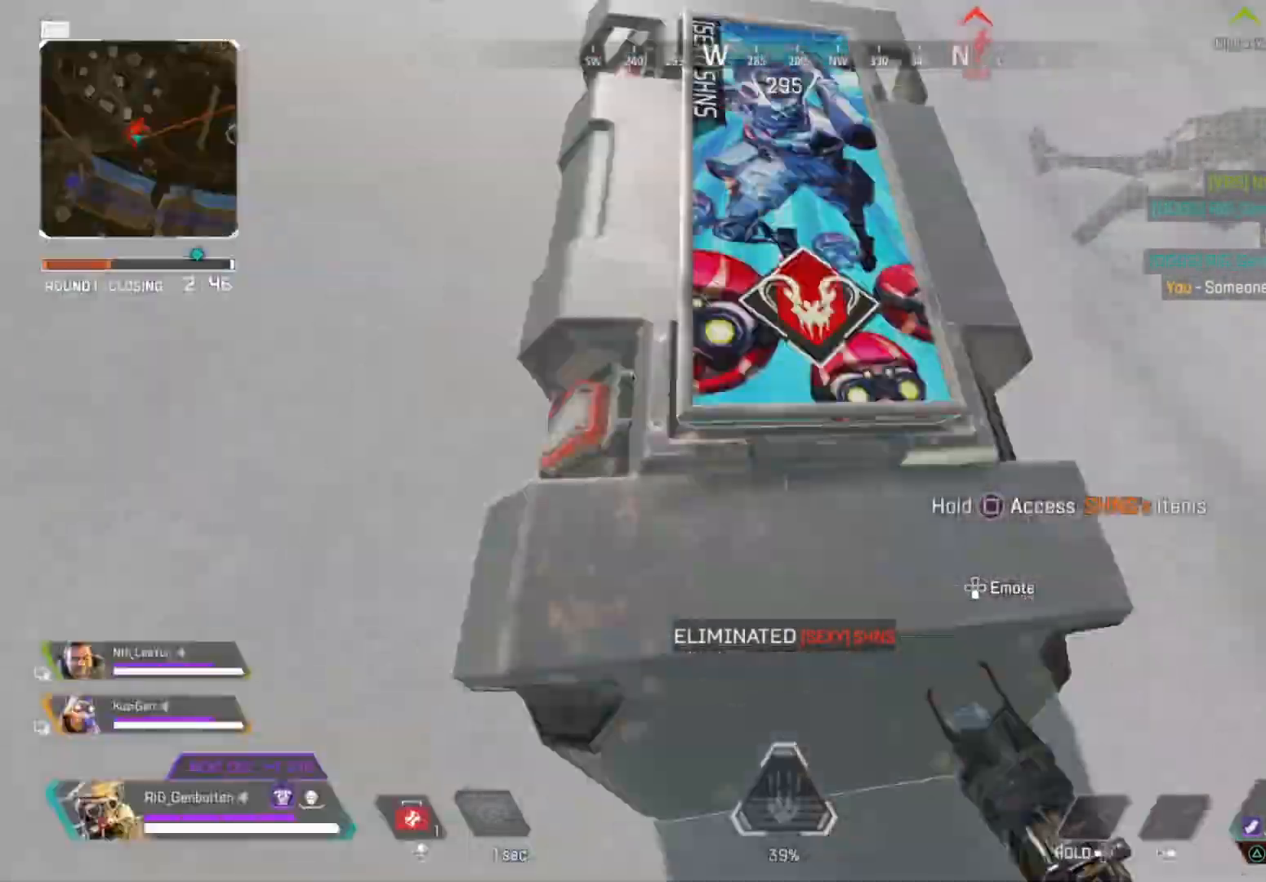
{"dt_ms": 500, "buttons": ["L1"], "left_stick": "down-left", "right_stick": "center", "events": [[17, "right_stick", "up-left"], [100, "L3", "up"], [183, "right_stick", "center"], [217, "L1", "down"], [300, "left_stick", "left"], [300, "right_stick", "up"], [367, "right_stick", "center"], [500, "left_stick", "down-left"]]}
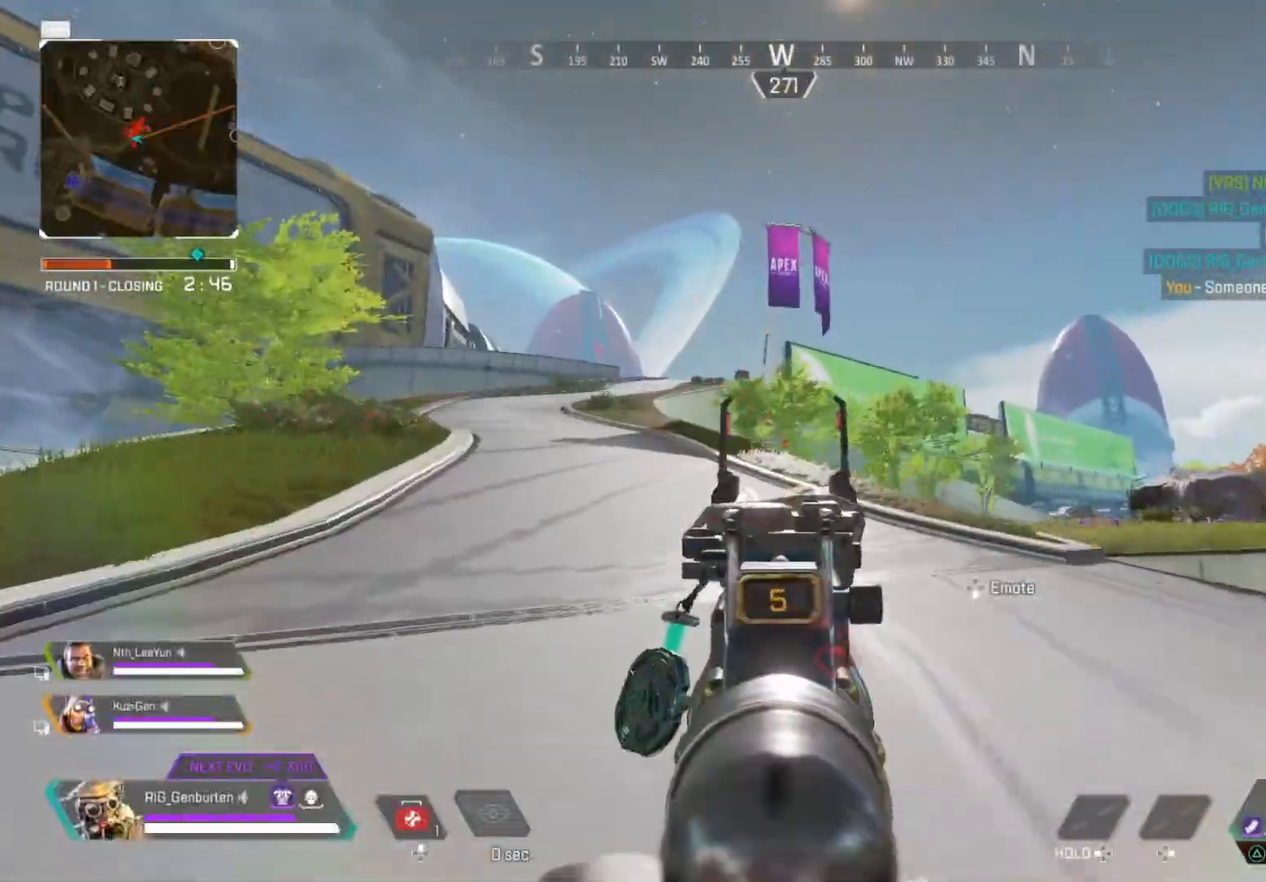
{"dt_ms": 500, "buttons": [], "left_stick": "down-left", "right_stick": "left", "events": [[417, "SQUARE", "down"], [467, "L1", "up"], [483, "right_stick", "left"], [500, "SQUARE", "up"]]}
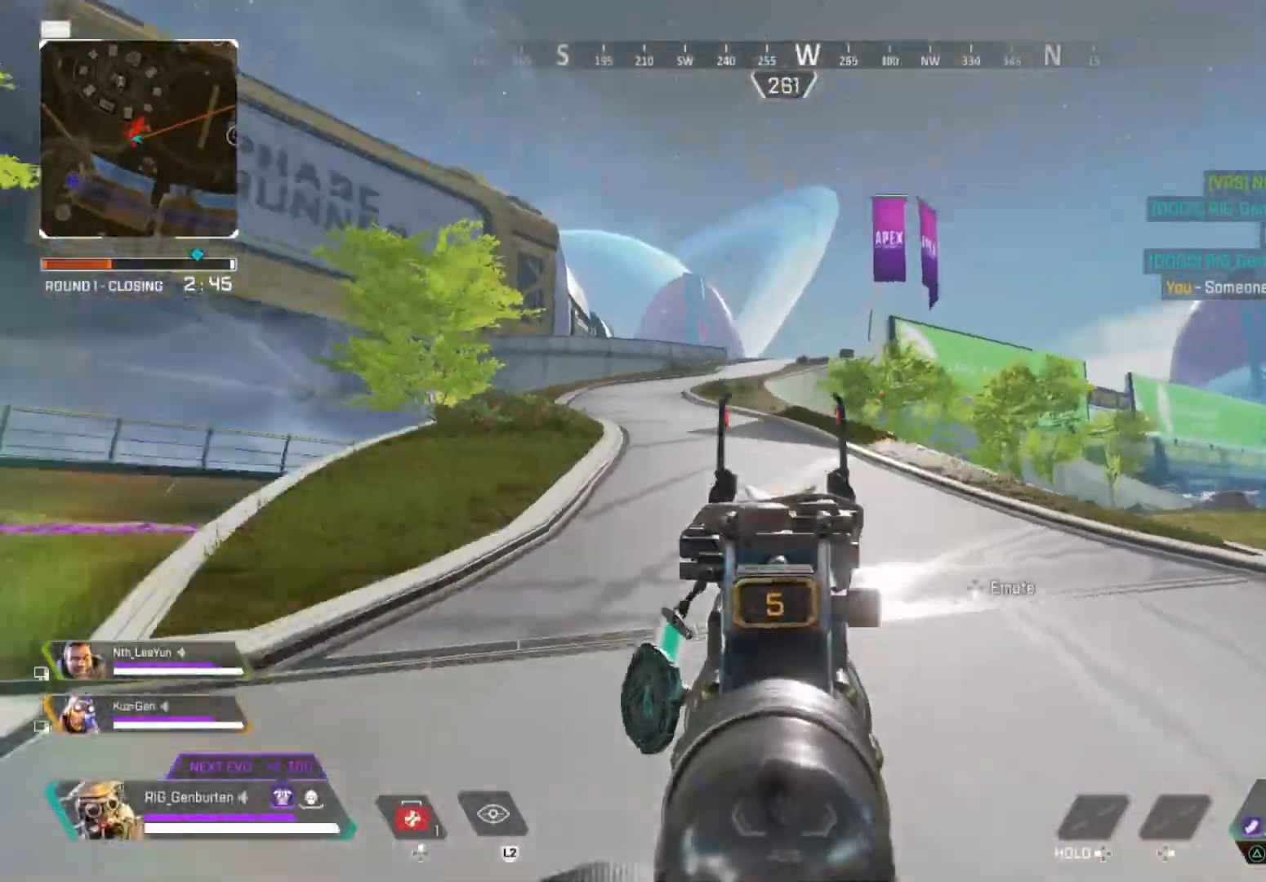
{"dt_ms": 500, "buttons": [], "left_stick": "up-left", "right_stick": "center", "events": [[50, "left_stick", "up-left"], [67, "L3", "down"], [200, "right_stick", "center"], [233, "L3", "up"], [267, "right_stick", "left"], [317, "right_stick", "center"]]}
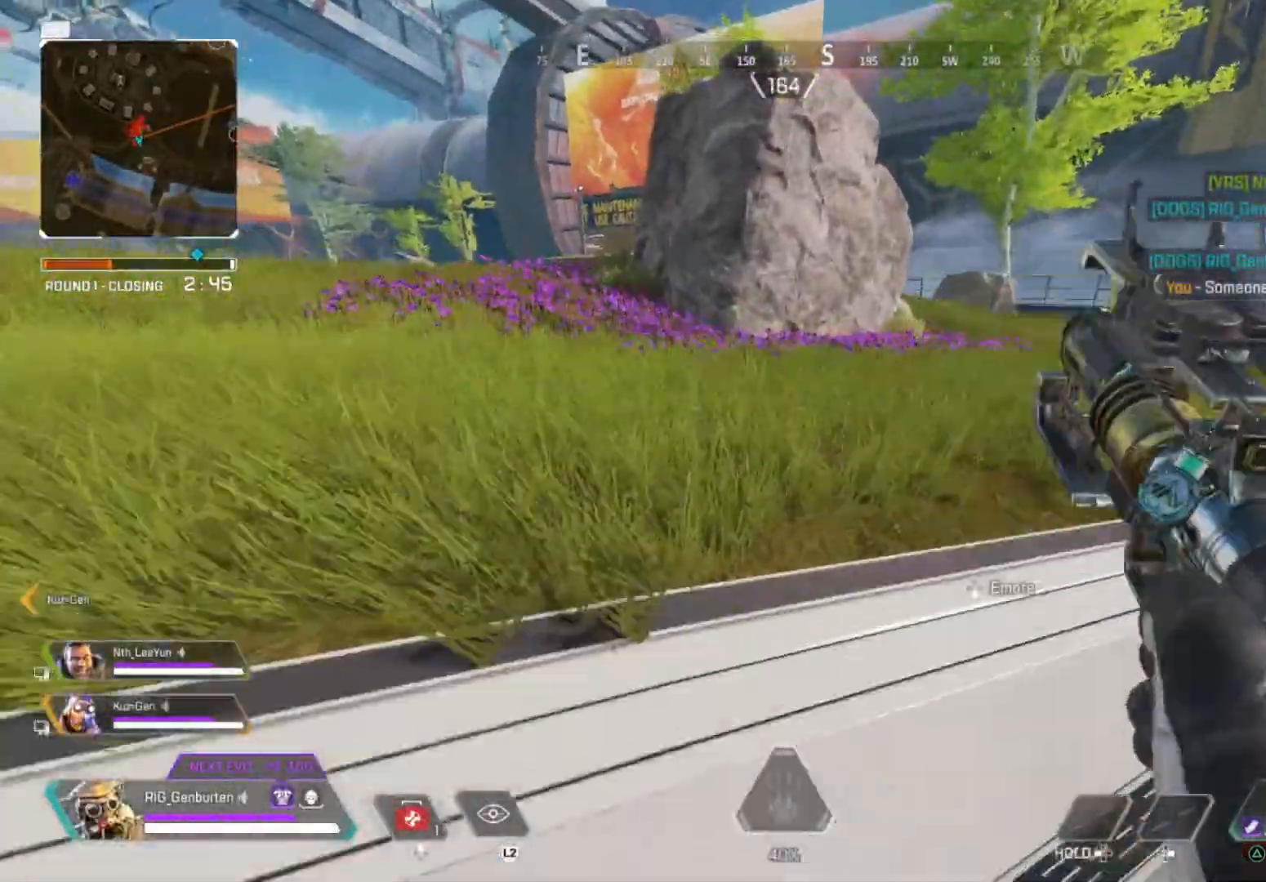
{"dt_ms": 500, "buttons": ["TRIANGLE"], "left_stick": "up", "right_stick": "center", "events": [[50, "left_stick", "up"], [67, "right_stick", "left"], [200, "right_stick", "center"], [400, "TRIANGLE", "down"]]}
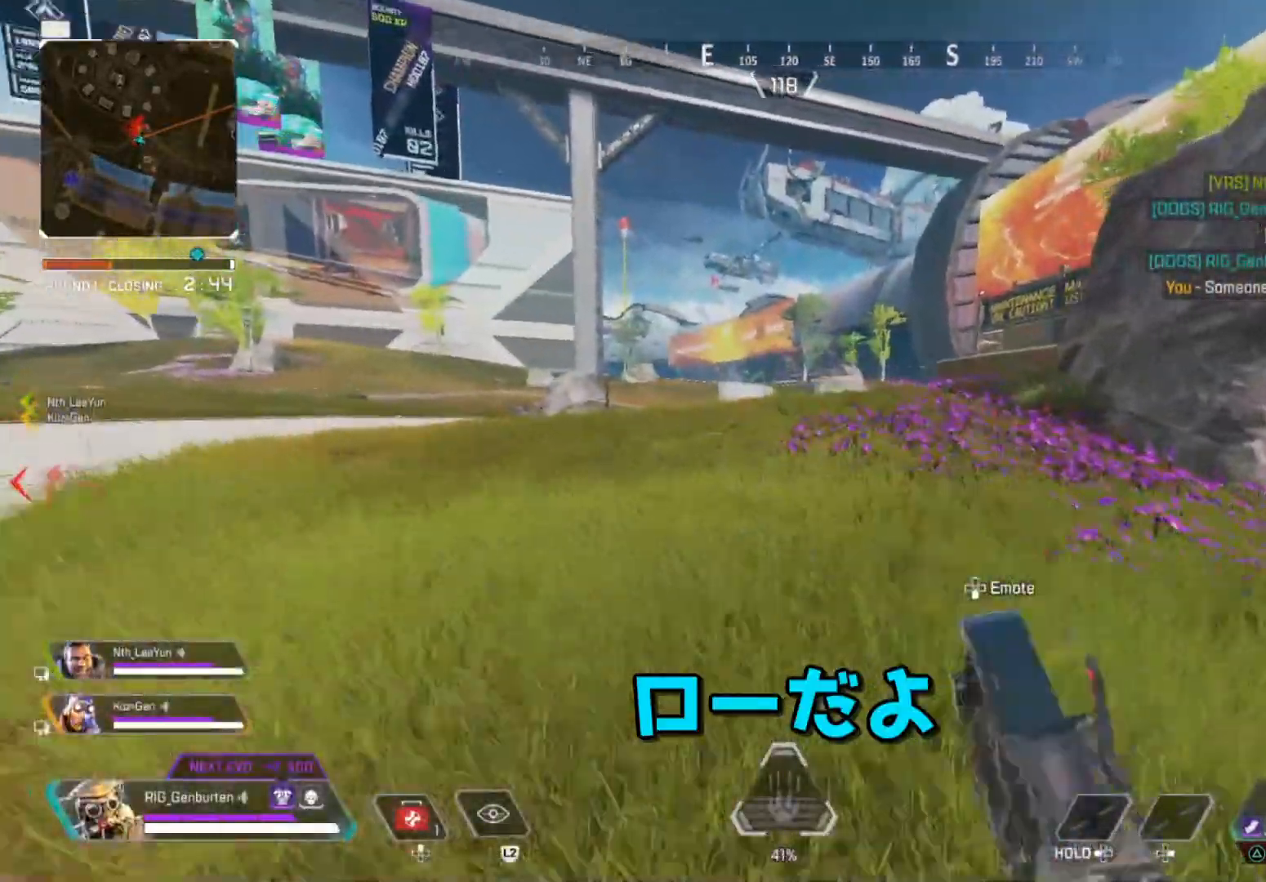
{"dt_ms": 500, "buttons": [], "left_stick": "up", "right_stick": "center", "events": [[117, "right_stick", "left"], [217, "right_stick", "center"], [283, "TRIANGLE", "up"], [300, "R3", "down"], [450, "R3", "up"]]}
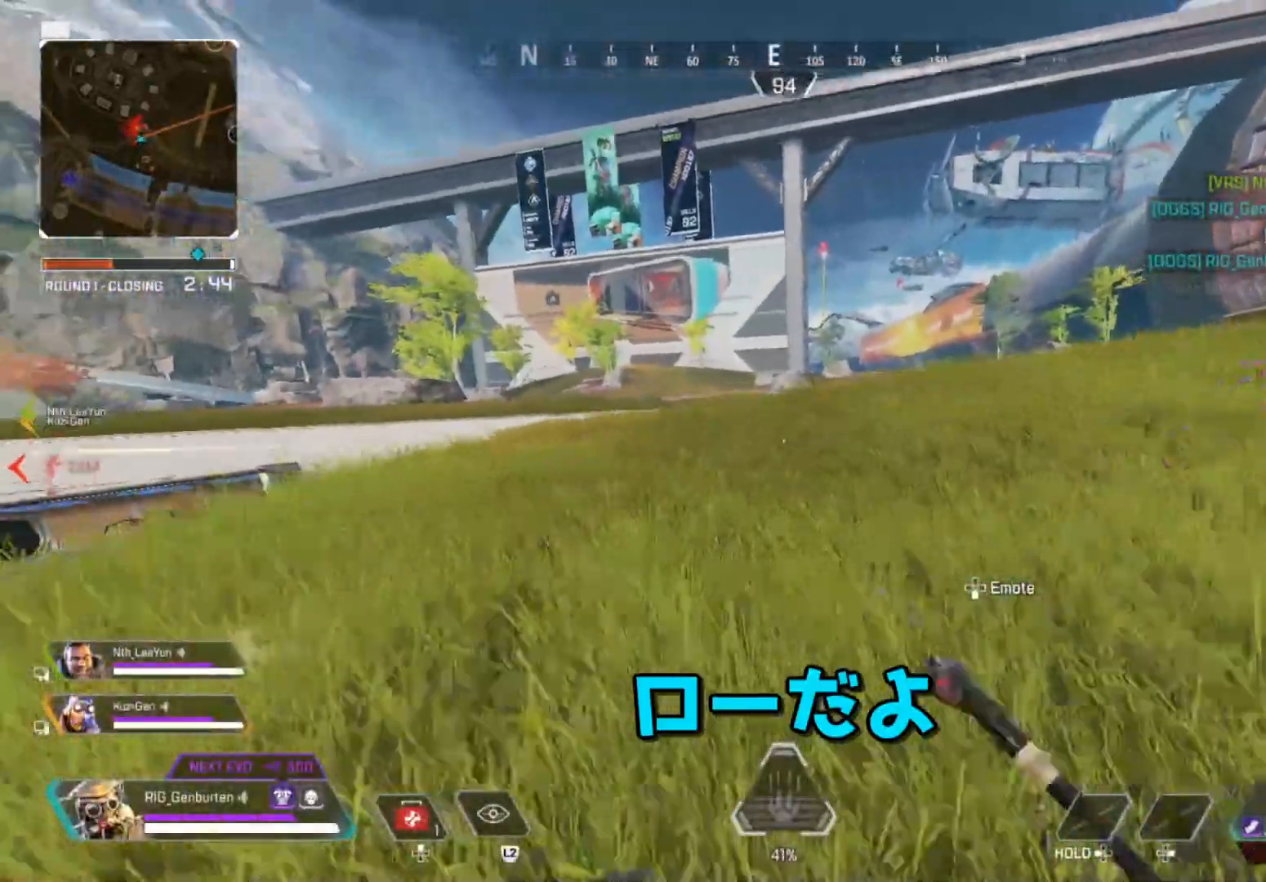
{"dt_ms": 500, "buttons": [], "left_stick": "up", "right_stick": "center", "events": [[250, "TRIANGLE", "down"], [333, "TRIANGLE", "up"]]}
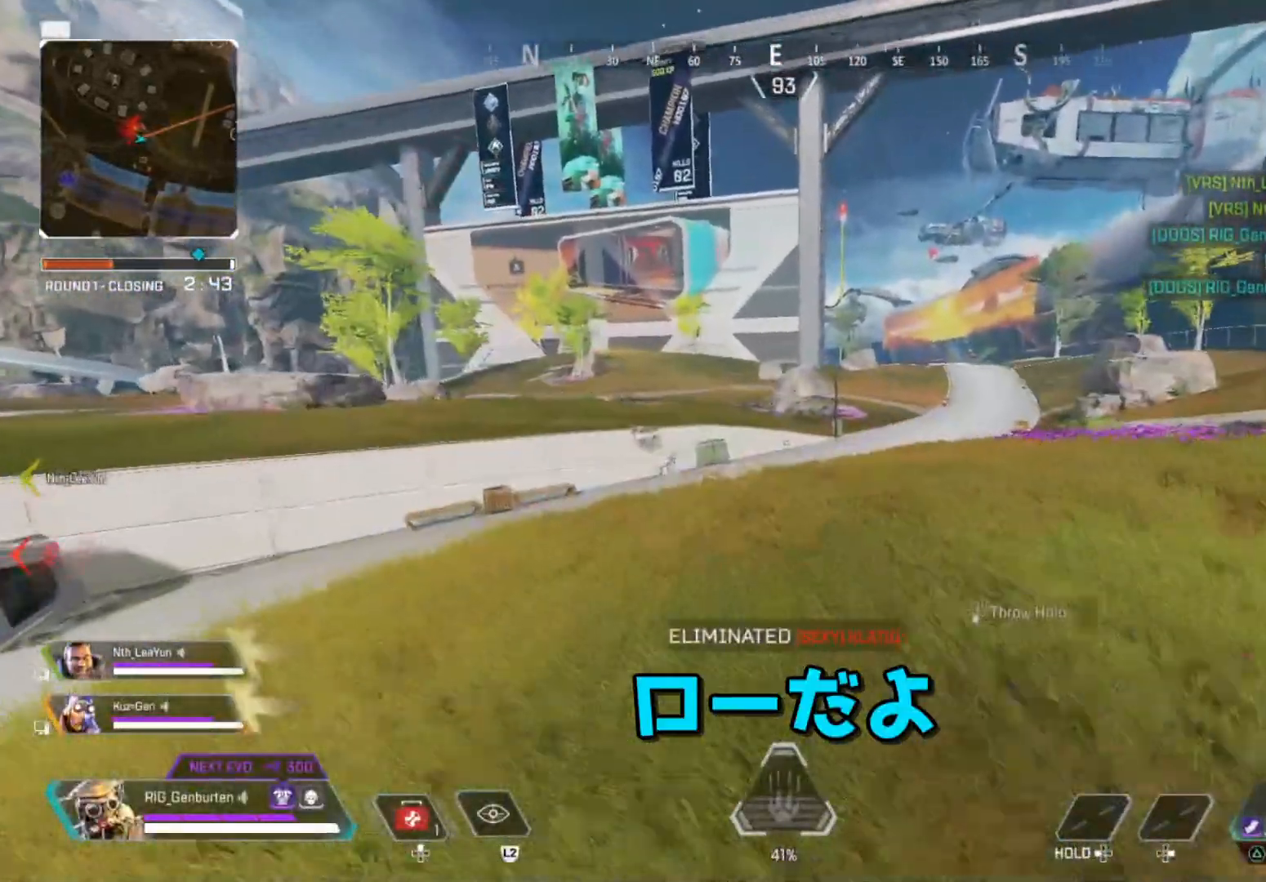
{"dt_ms": 500, "buttons": [], "left_stick": "up", "right_stick": "center", "events": [[233, "SQUARE", "down"], [333, "SQUARE", "up"], [400, "SQUARE", "down"], [467, "SQUARE", "up"]]}
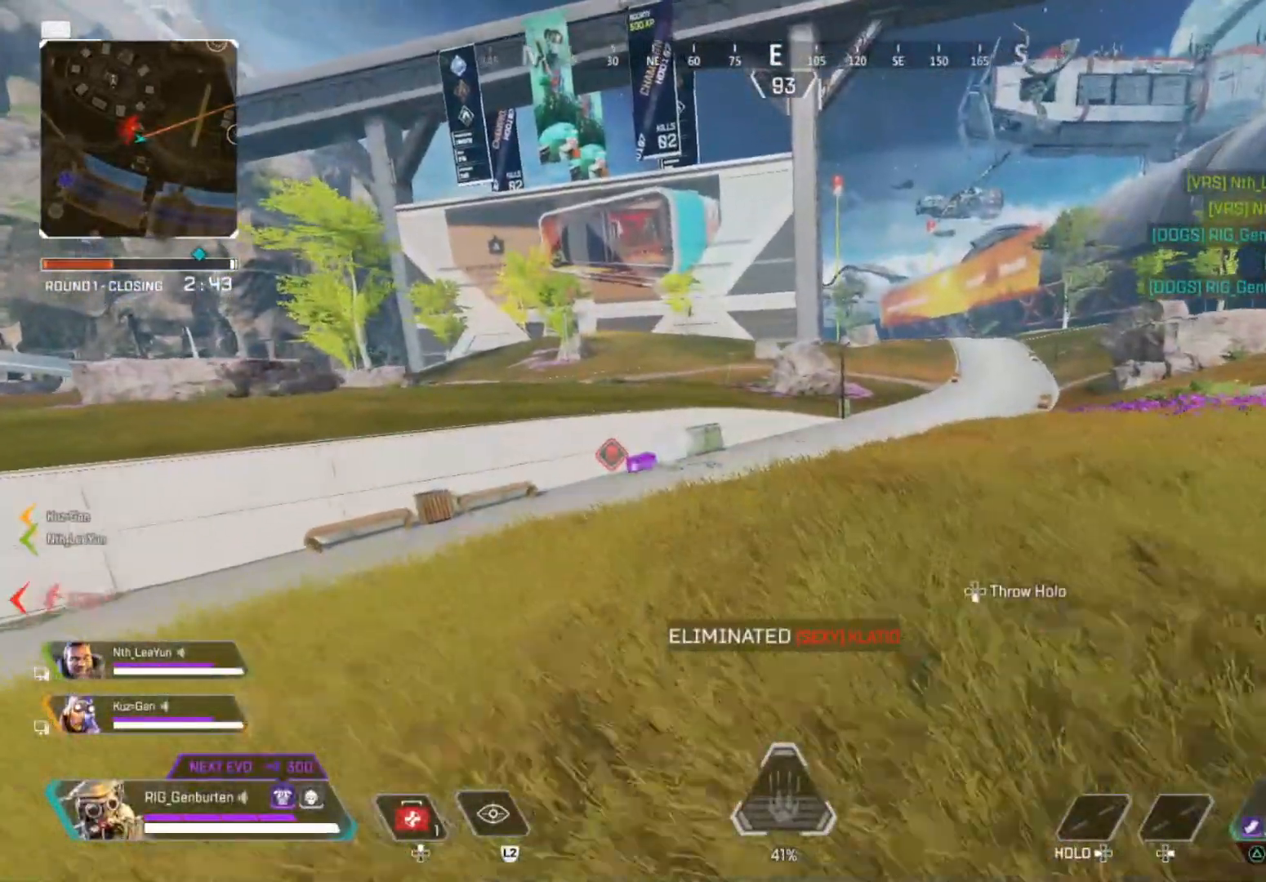
{"dt_ms": 1000, "buttons": [], "left_stick": "right", "right_stick": "center"}
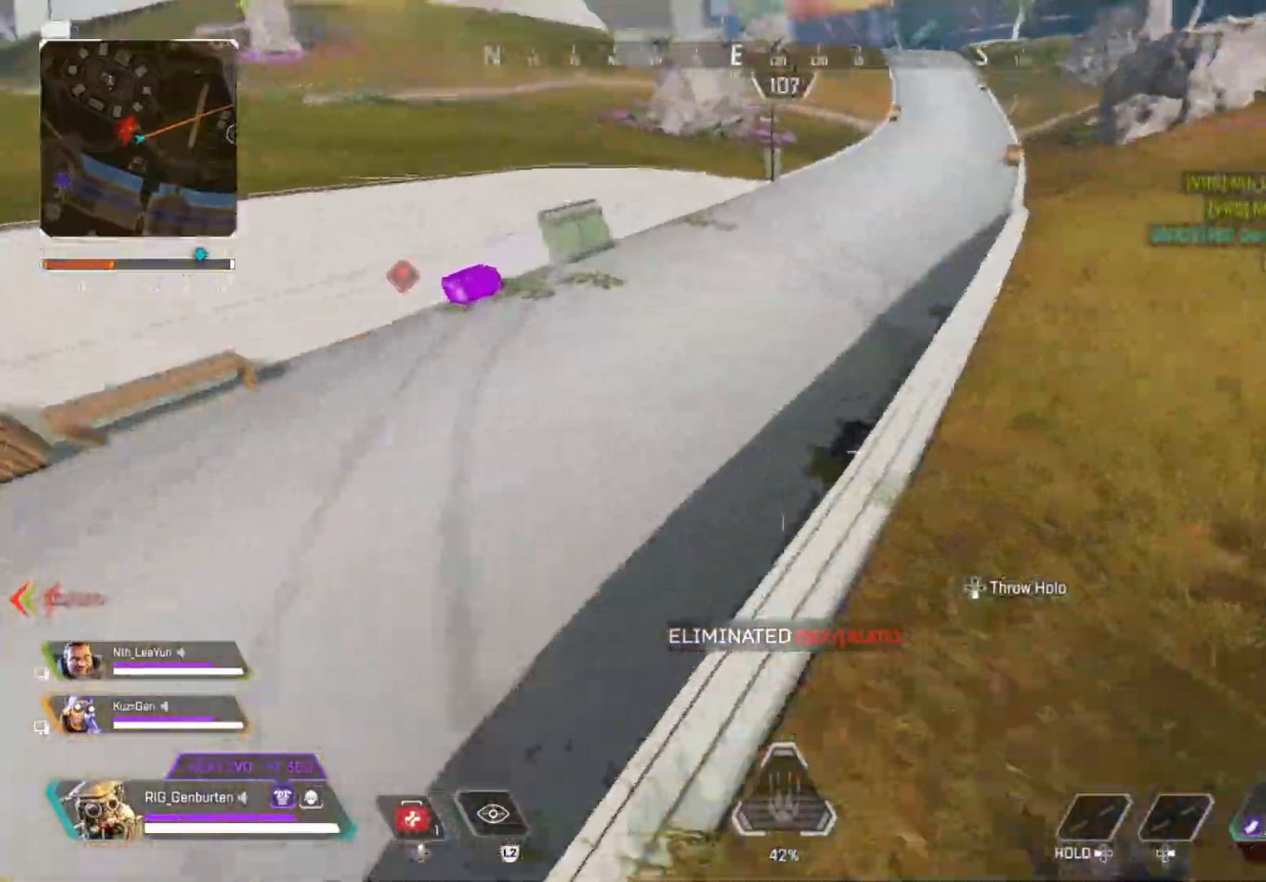
{"dt_ms": 500, "buttons": ["R3"], "left_stick": "right", "right_stick": "center", "events": [[17, "right_stick", "right"], [100, "left_stick", "up-right"], [200, "right_stick", "center"], [467, "R3", "down"], [483, "left_stick", "right"]]}
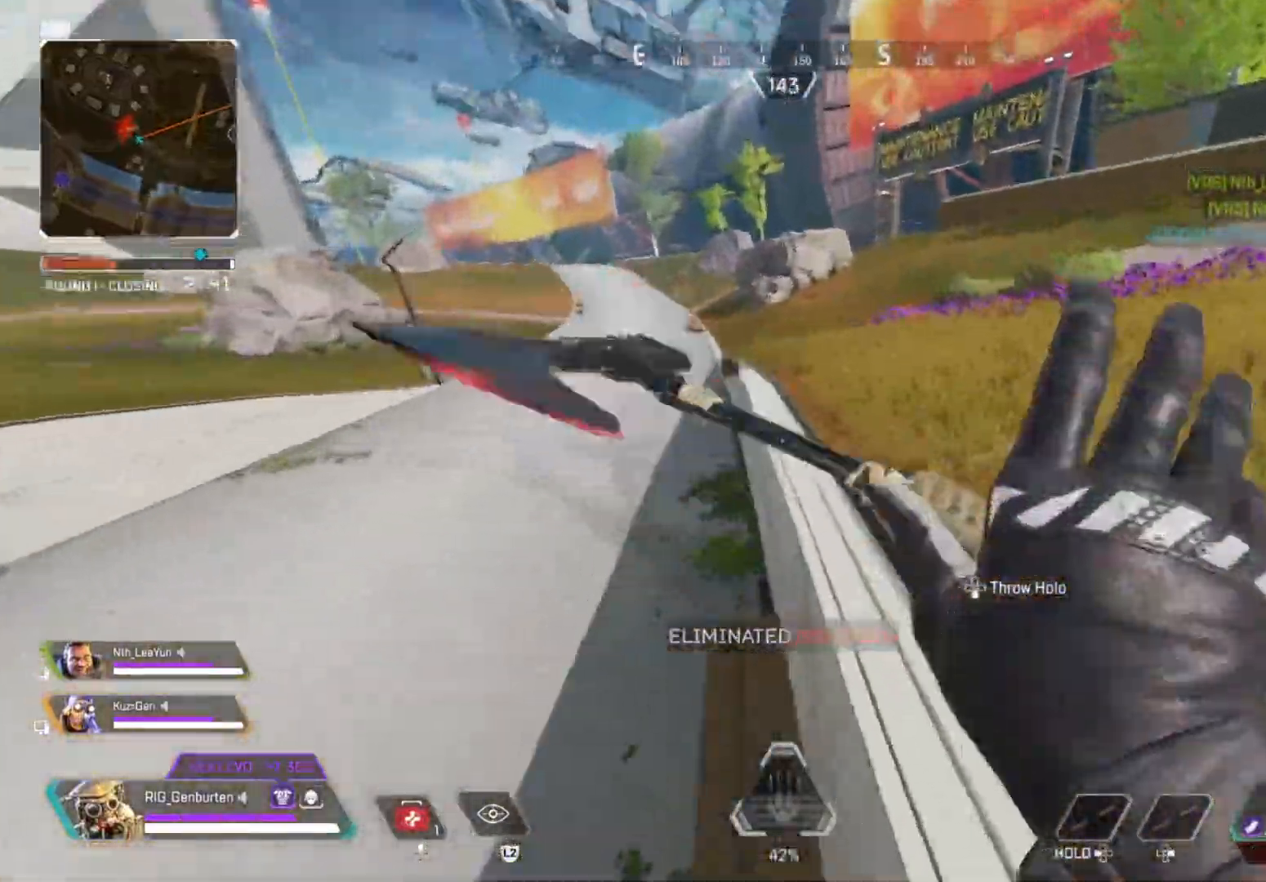
{"dt_ms": 500, "buttons": [], "left_stick": "up", "right_stick": "center", "events": [[67, "R3", "up"], [300, "left_stick", "up"], [333, "L3", "down"], [500, "L3", "up"]]}
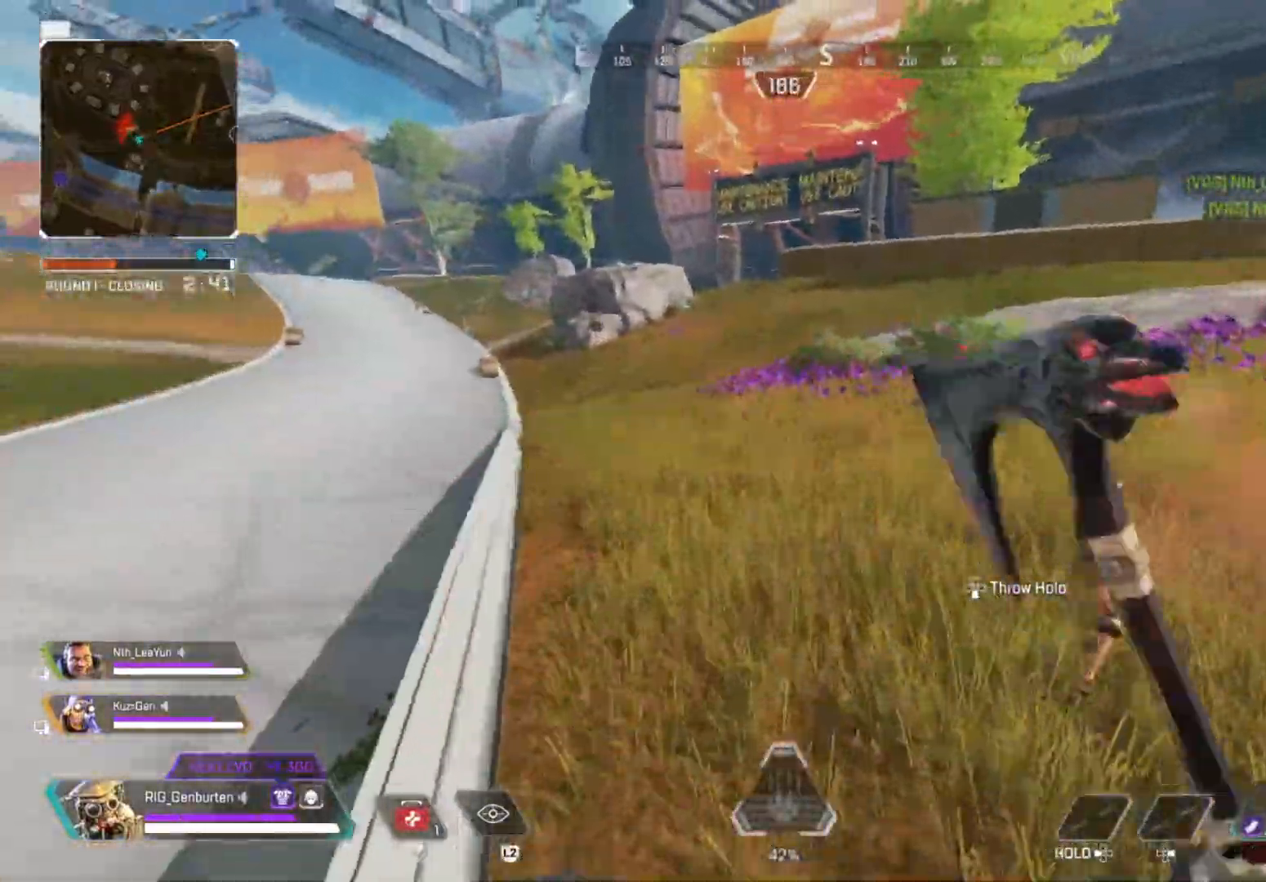
{"dt_ms": 500, "buttons": [], "left_stick": "right", "right_stick": "center", "events": [[317, "R3", "down"], [317, "left_stick", "up-right"], [417, "left_stick", "right"], [450, "R3", "up"]]}
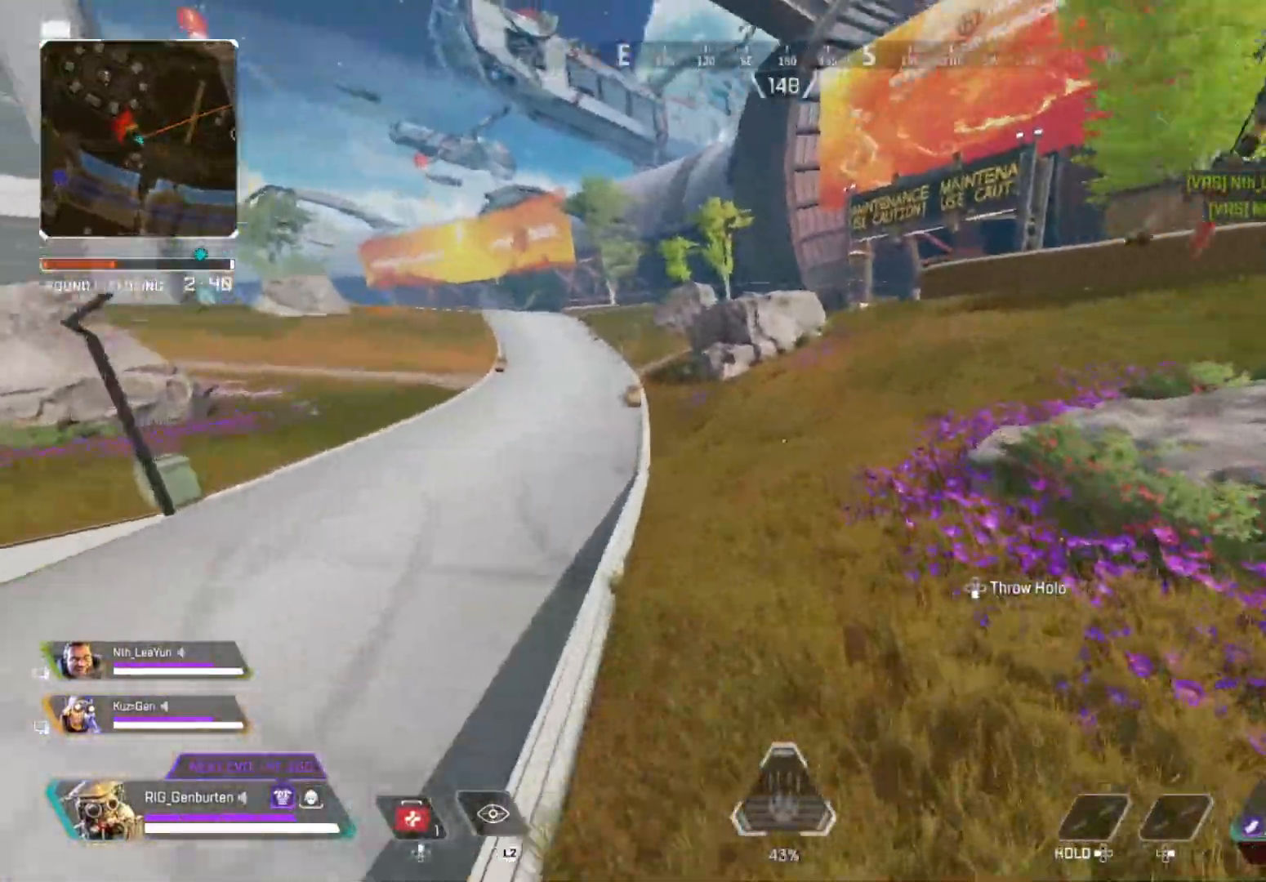
{"dt_ms": 500, "buttons": [], "left_stick": "up", "right_stick": "center", "events": [[33, "TRIANGLE", "down"], [117, "left_stick", "up-right"], [150, "TRIANGLE", "up"], [300, "left_stick", "up"], [317, "L3", "down"], [333, "right_stick", "right"], [433, "right_stick", "center"], [467, "L3", "up"]]}
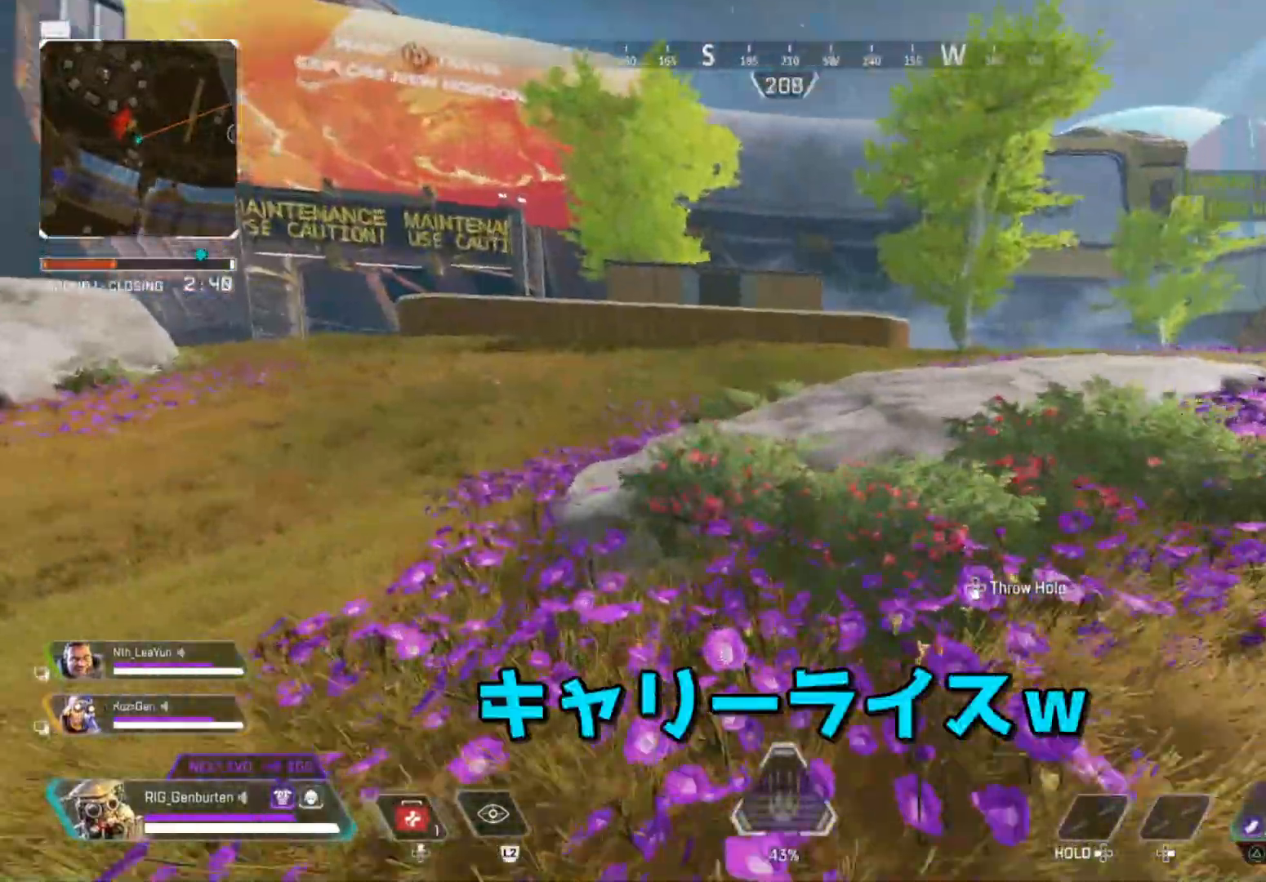
{"dt_ms": 500, "buttons": [], "left_stick": "up", "right_stick": "center", "events": [[83, "right_stick", "right"], [217, "right_stick", "center"]]}
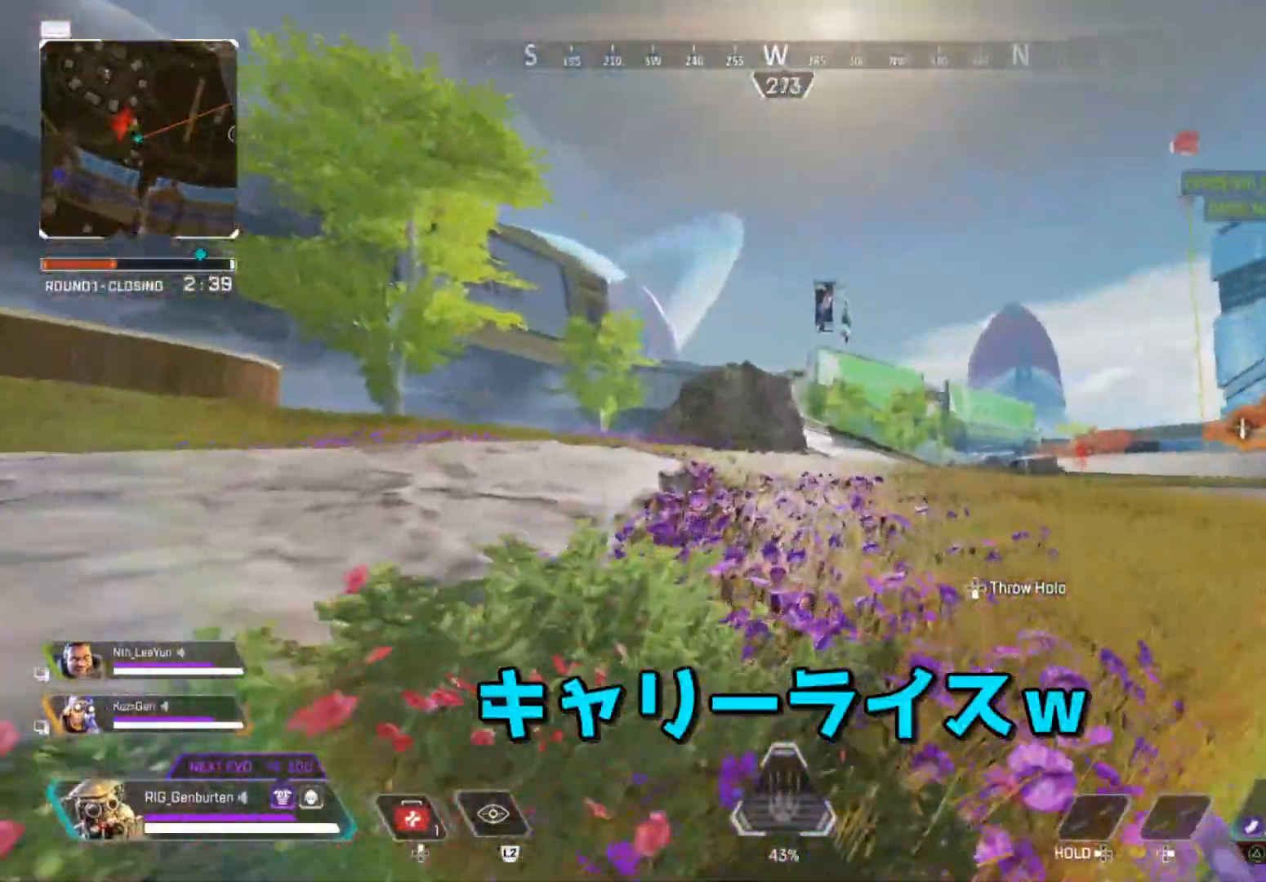
{"dt_ms": 500, "buttons": [], "left_stick": "up", "right_stick": "center", "events": []}
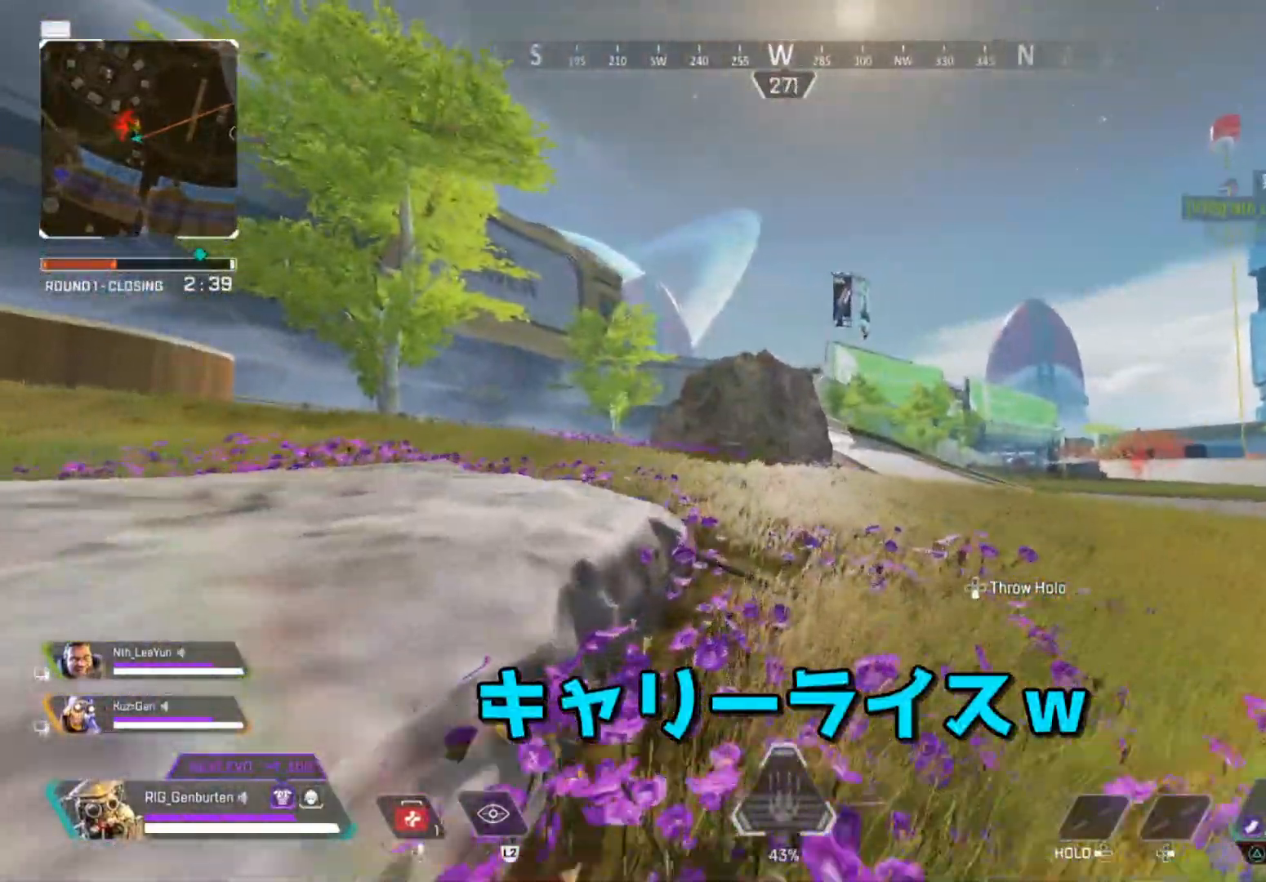
{"dt_ms": 500, "buttons": ["R3"], "left_stick": "up", "right_stick": "center", "events": [[150, "TRIANGLE", "down"], [233, "TRIANGLE", "up"], [417, "R3", "down"]]}
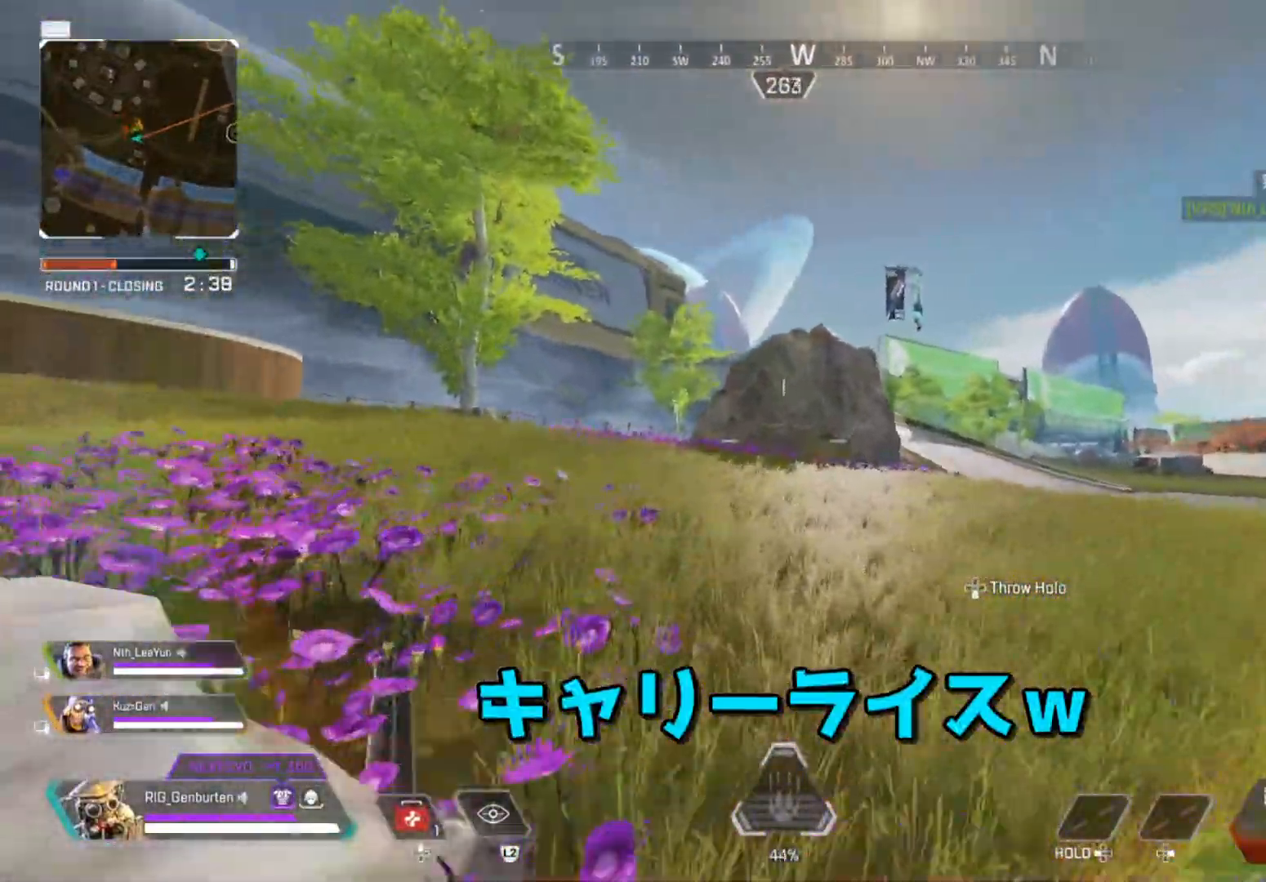
{"dt_ms": 500, "buttons": ["TRIANGLE"], "left_stick": "up", "right_stick": "center", "events": [[50, "R3", "up"], [183, "left_stick", "center"], [300, "left_stick", "up"], [417, "TRIANGLE", "down"]]}